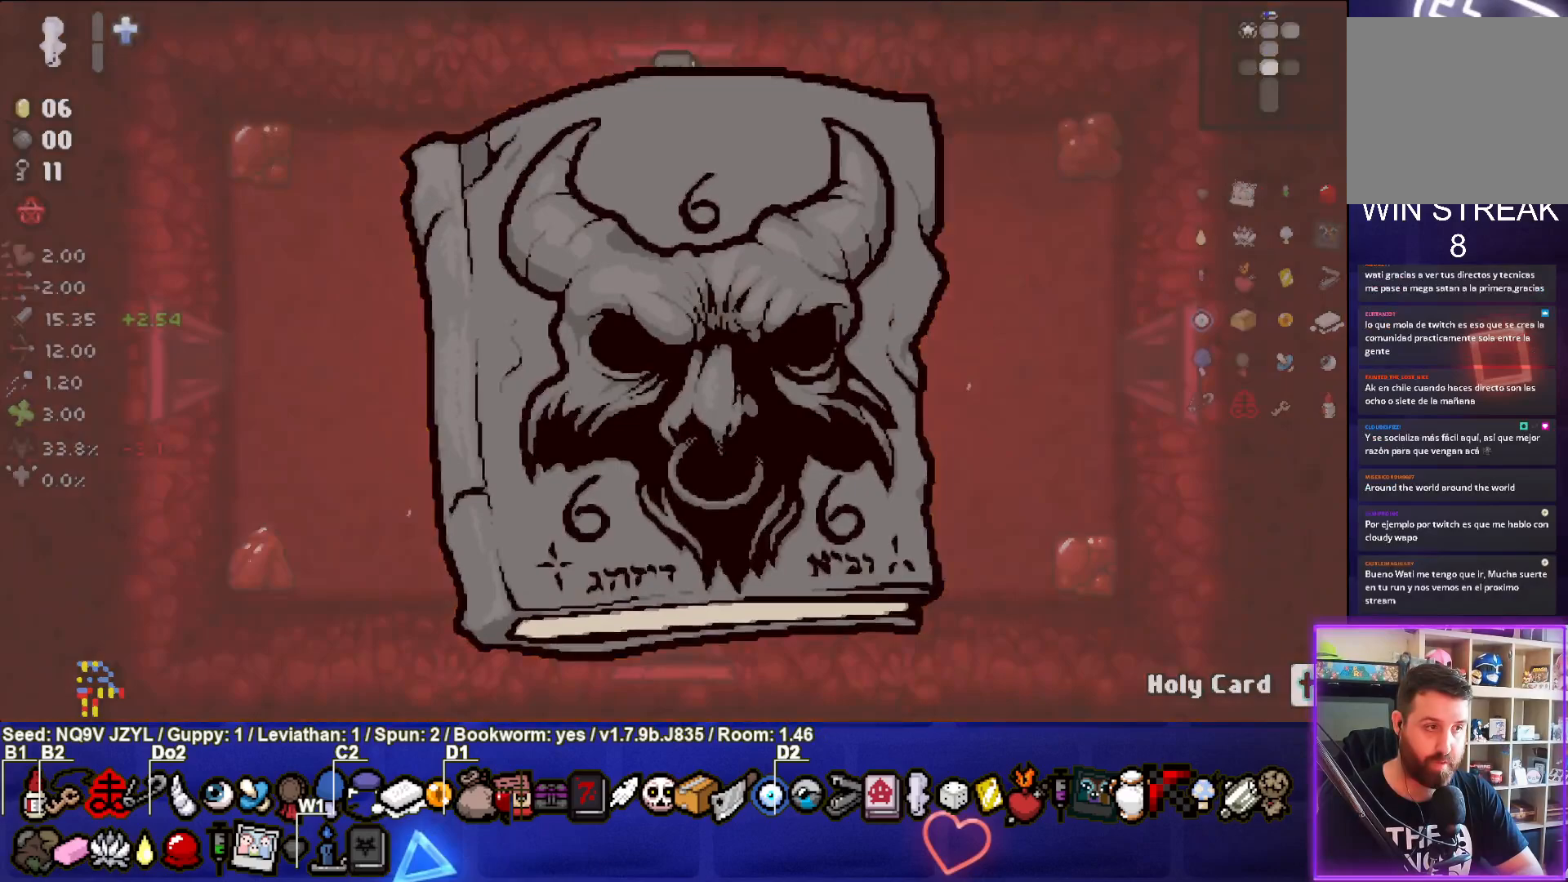
Gameplay with a controller (PlayStation layout); each line is a JSON object with the inputs held at the frame after it. "events" lists button and stick changes between this image and that frame as [ms after this image, input, new state], when the widget could be followed in between. Not read: right_stick.
{"buttons": ["CIRCLE"], "left_stick": "up-left", "events": [[183, "left_stick", "up-left"], [267, "left_stick", "center"], [450, "left_stick", "up-left"]]}
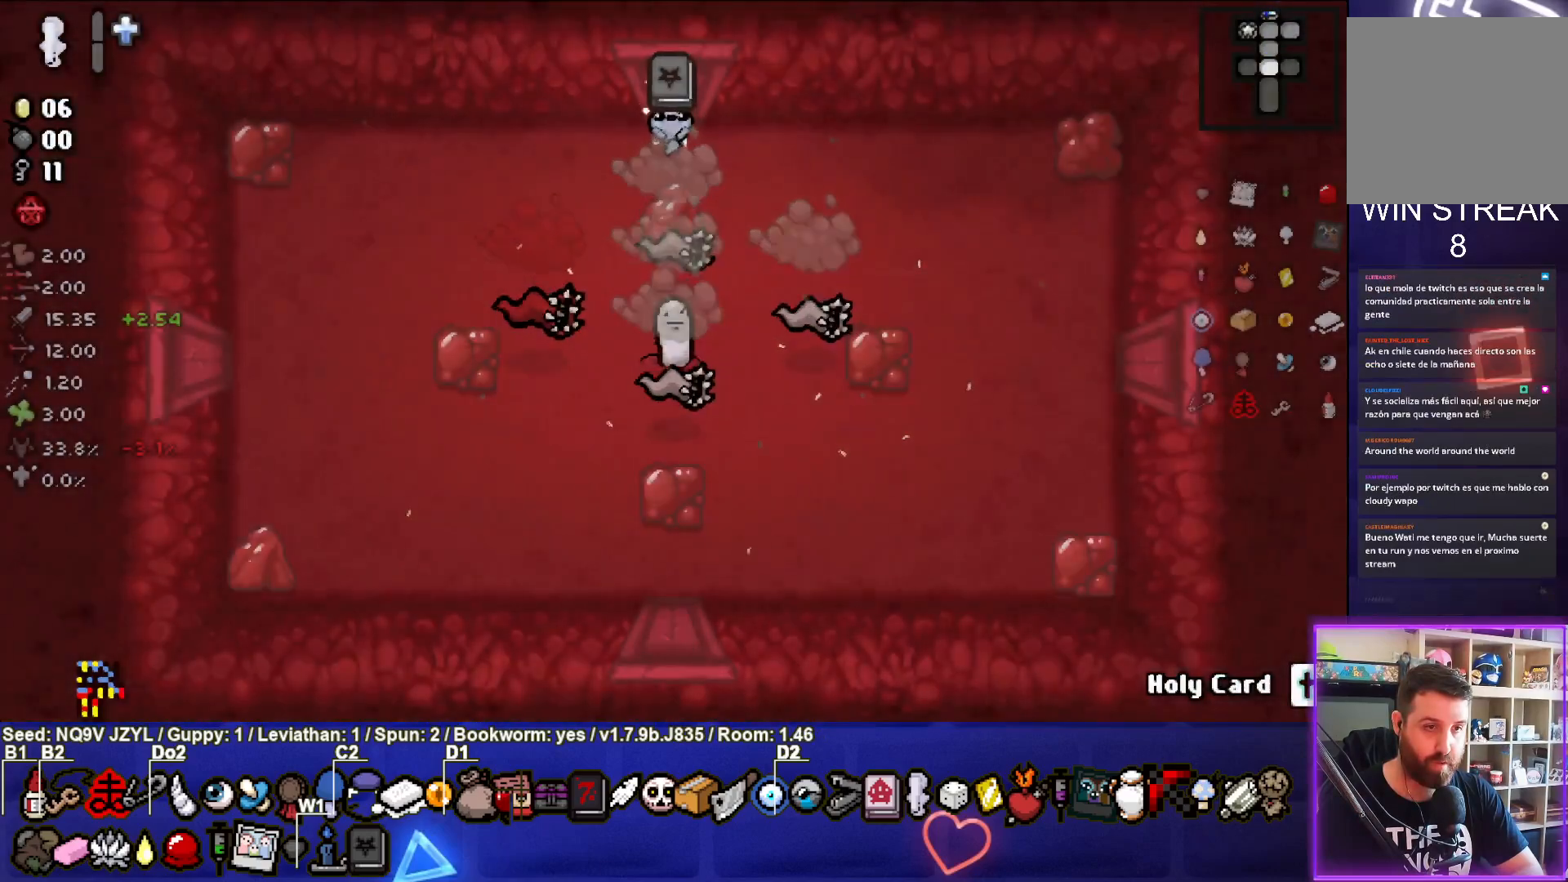
{"buttons": ["CIRCLE"], "left_stick": "left", "events": [[350, "left_stick", "center"], [400, "left_stick", "left"]]}
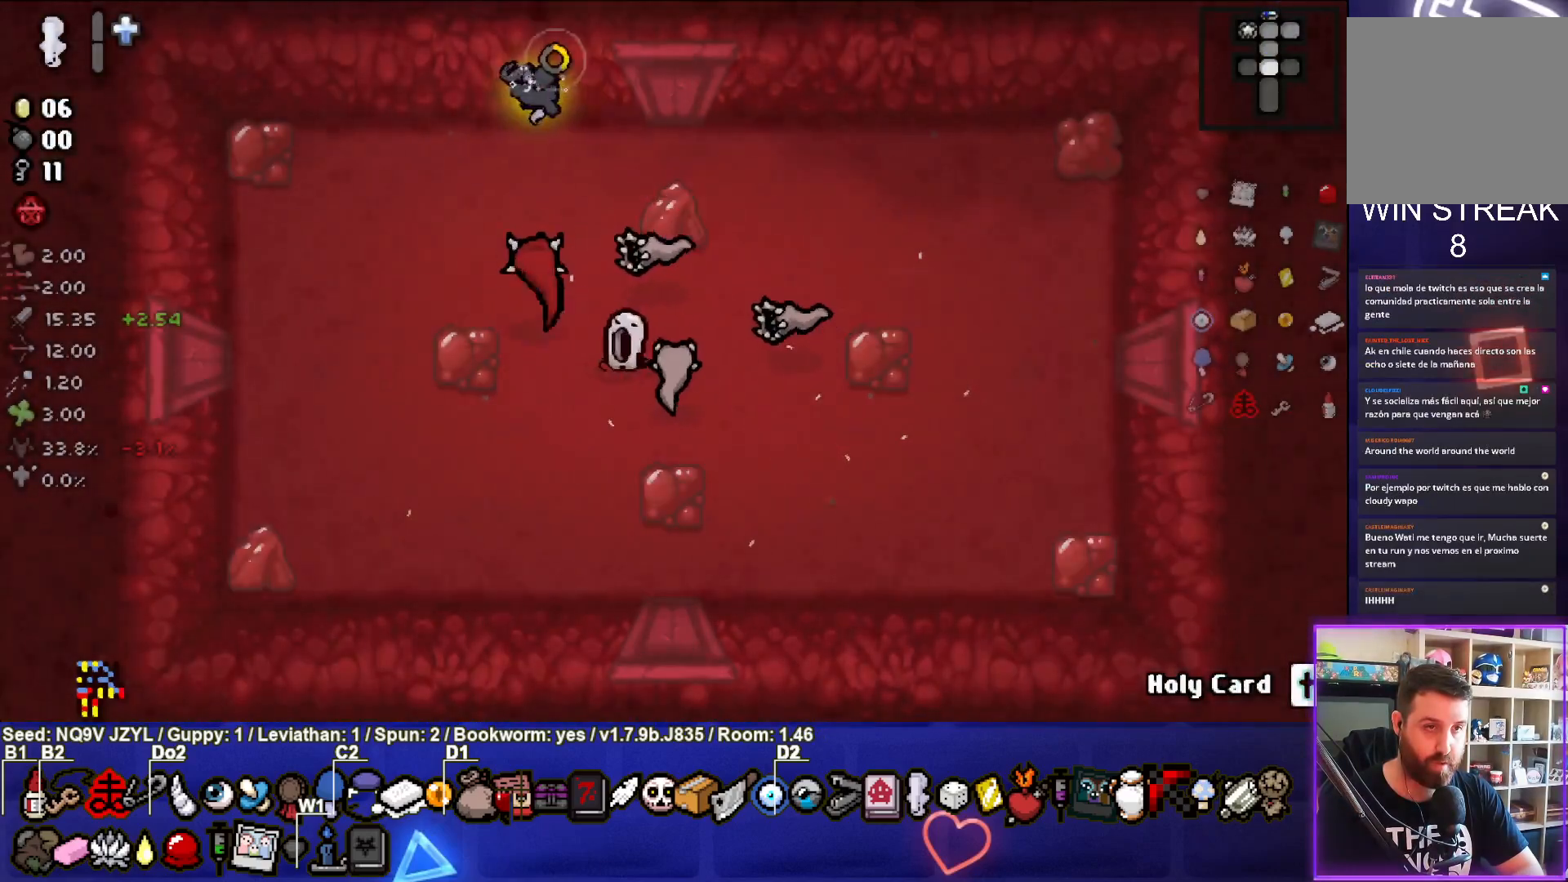
{"buttons": [], "left_stick": "down", "events": [[500, "CIRCLE", "up"], [500, "left_stick", "down"]]}
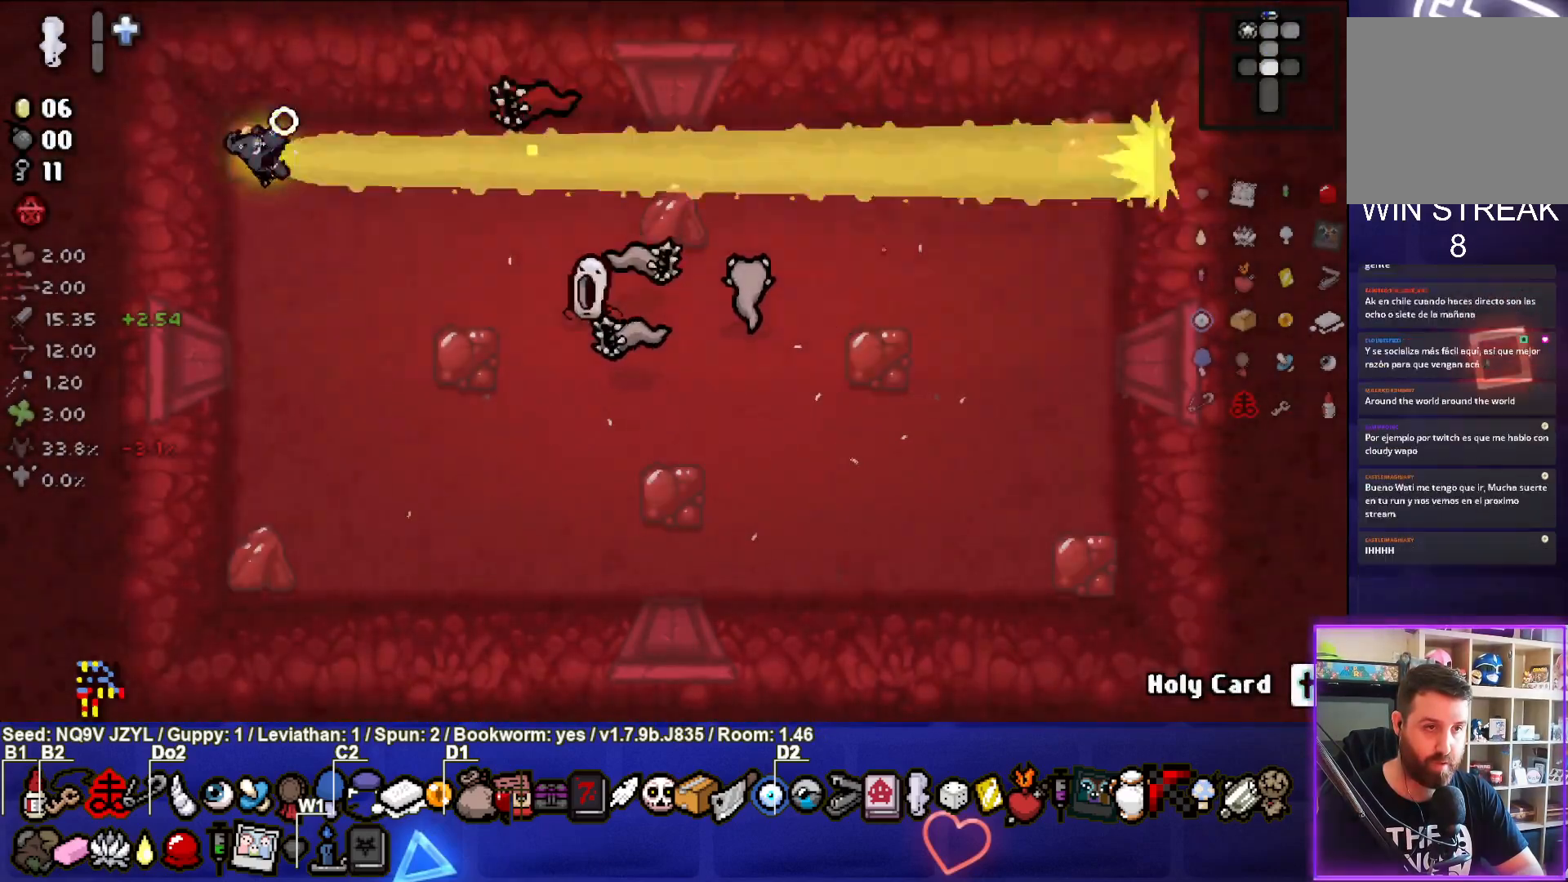
{"buttons": [], "left_stick": "down", "events": [[267, "left_stick", "center"], [400, "left_stick", "down"]]}
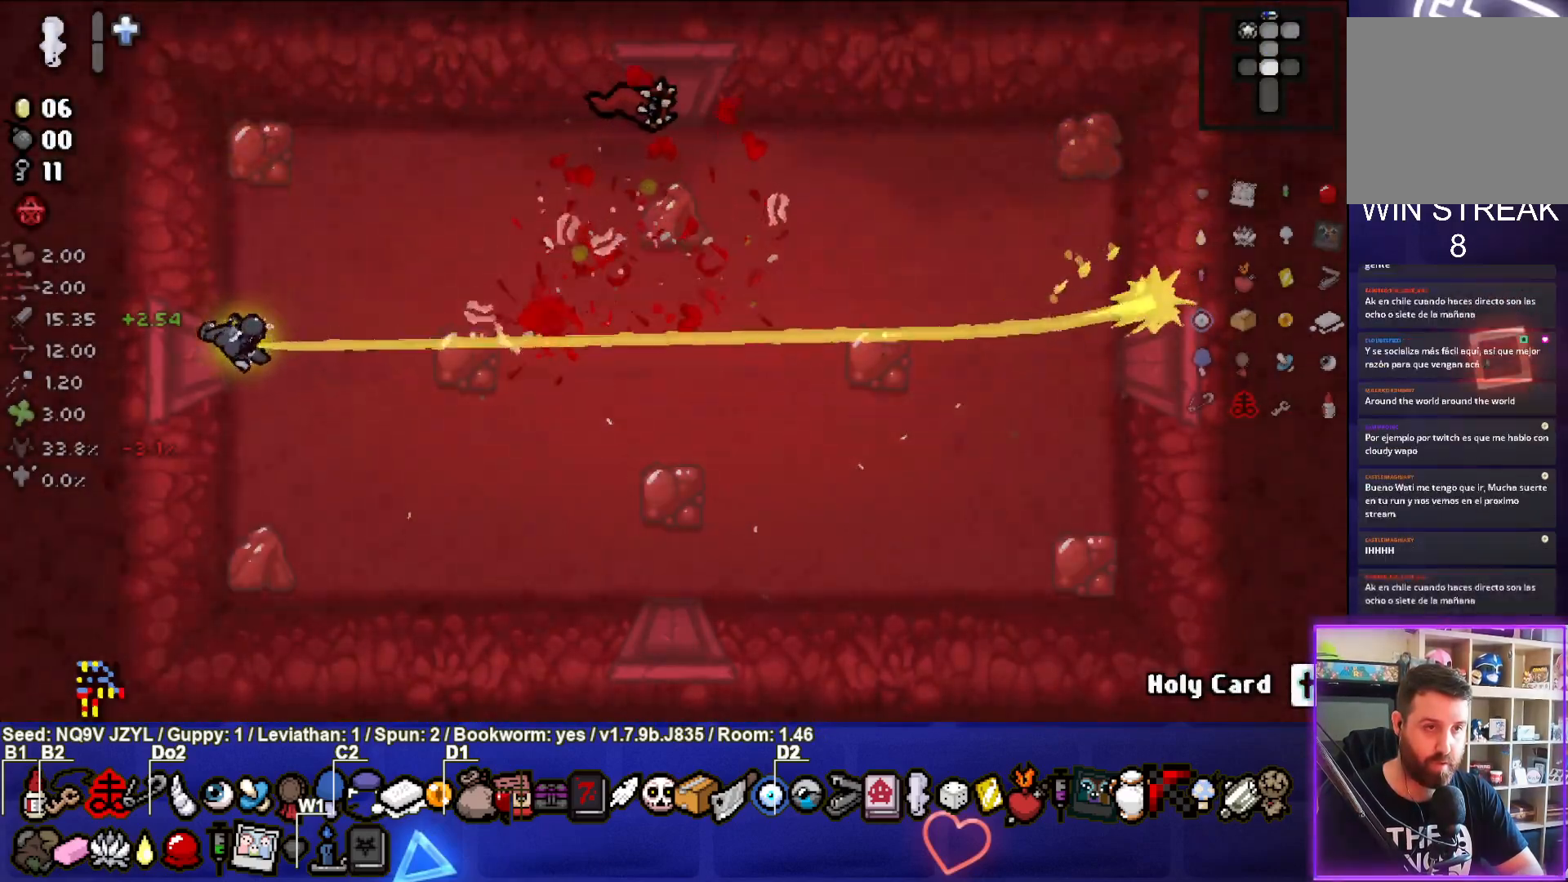
{"buttons": ["TRIANGLE"], "left_stick": "down-right", "events": [[133, "TRIANGLE", "down"], [183, "left_stick", "down-right"]]}
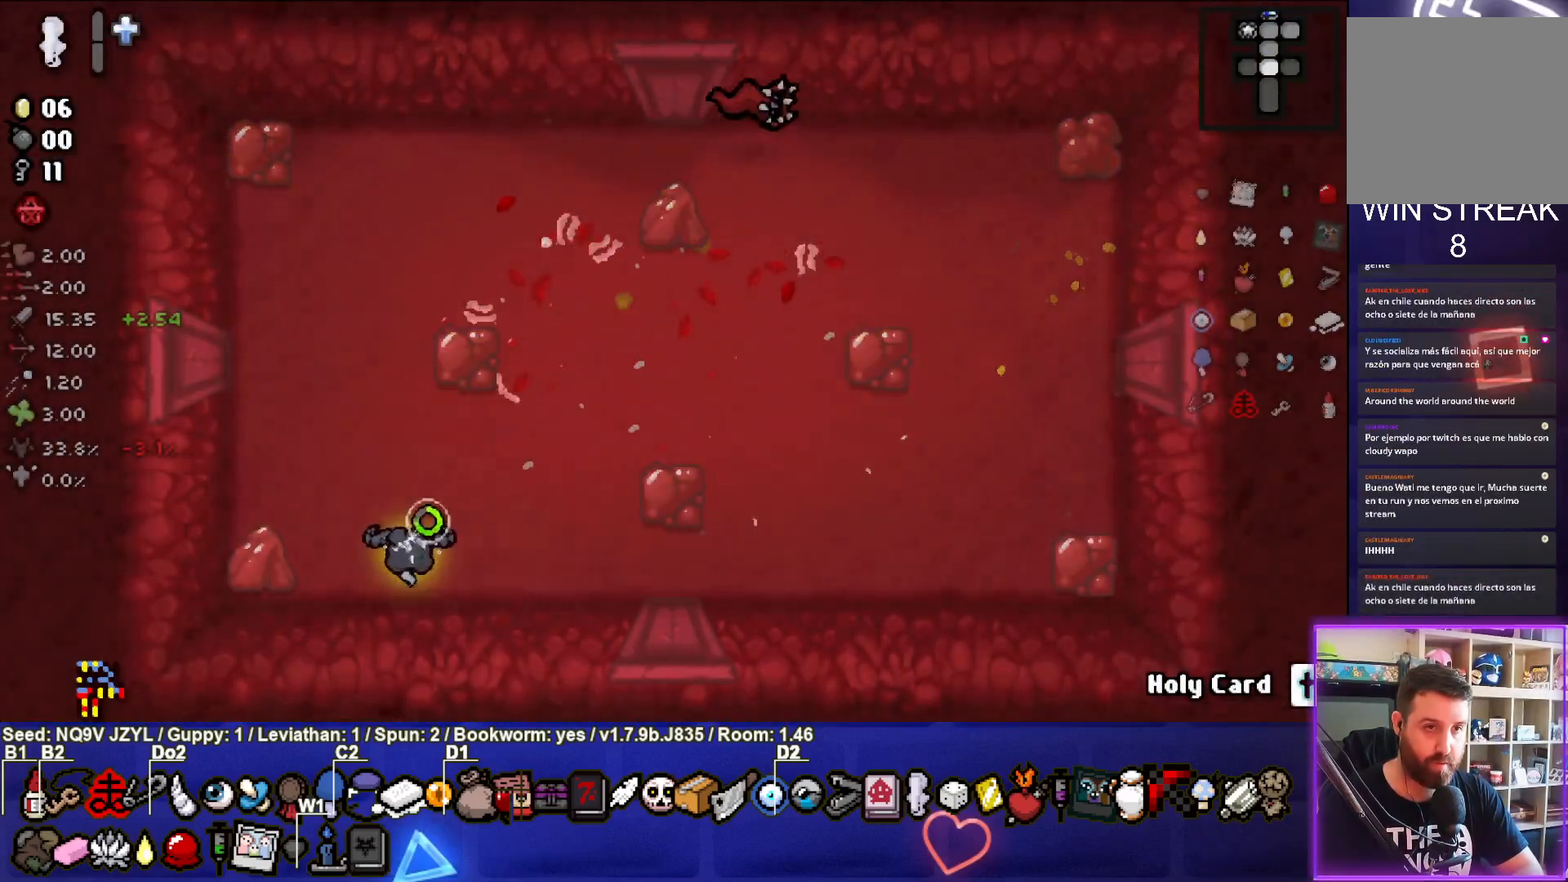
{"buttons": [], "left_stick": "right", "events": [[50, "left_stick", "right"], [500, "TRIANGLE", "up"]]}
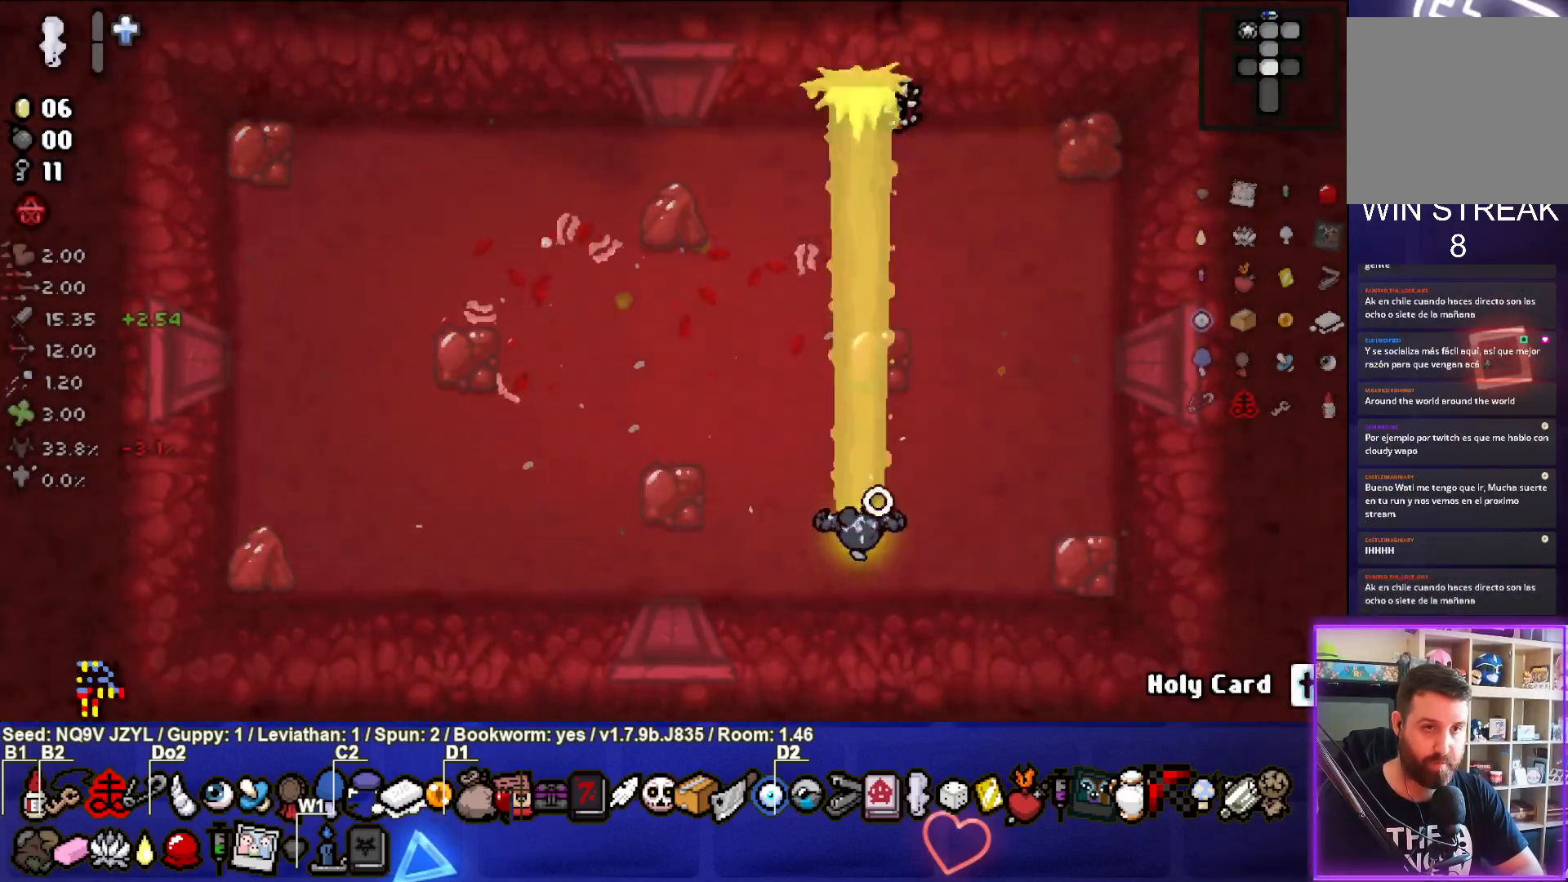
{"buttons": [], "left_stick": "up-left", "events": [[50, "left_stick", "center"], [150, "left_stick", "down"], [283, "left_stick", "left"], [467, "left_stick", "up-left"]]}
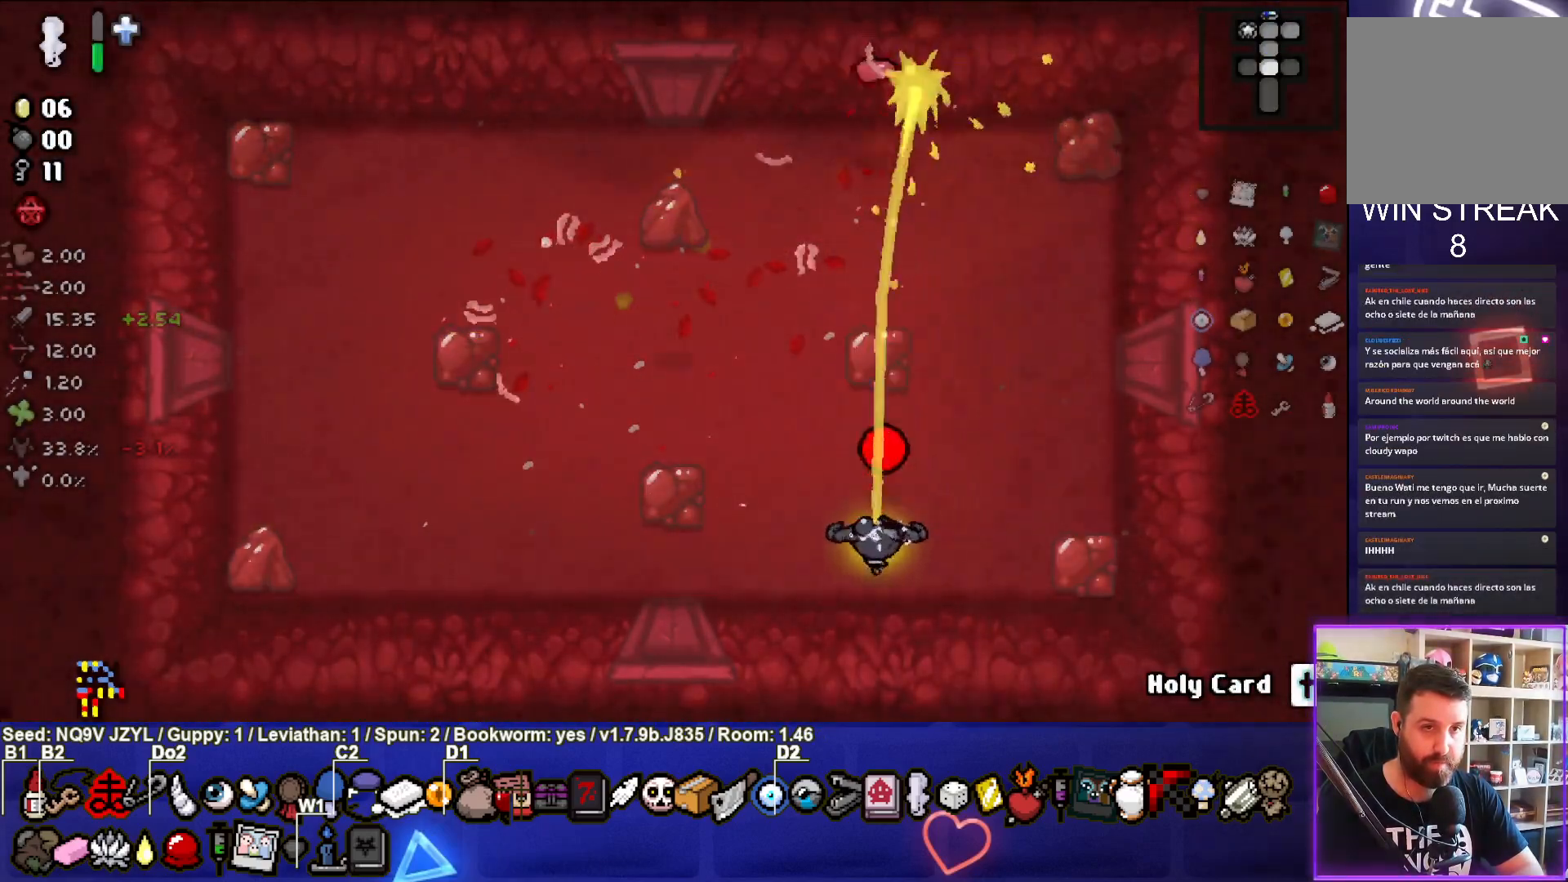
{"buttons": [], "left_stick": "up-left", "events": [[83, "left_stick", "center"], [300, "left_stick", "up-left"]]}
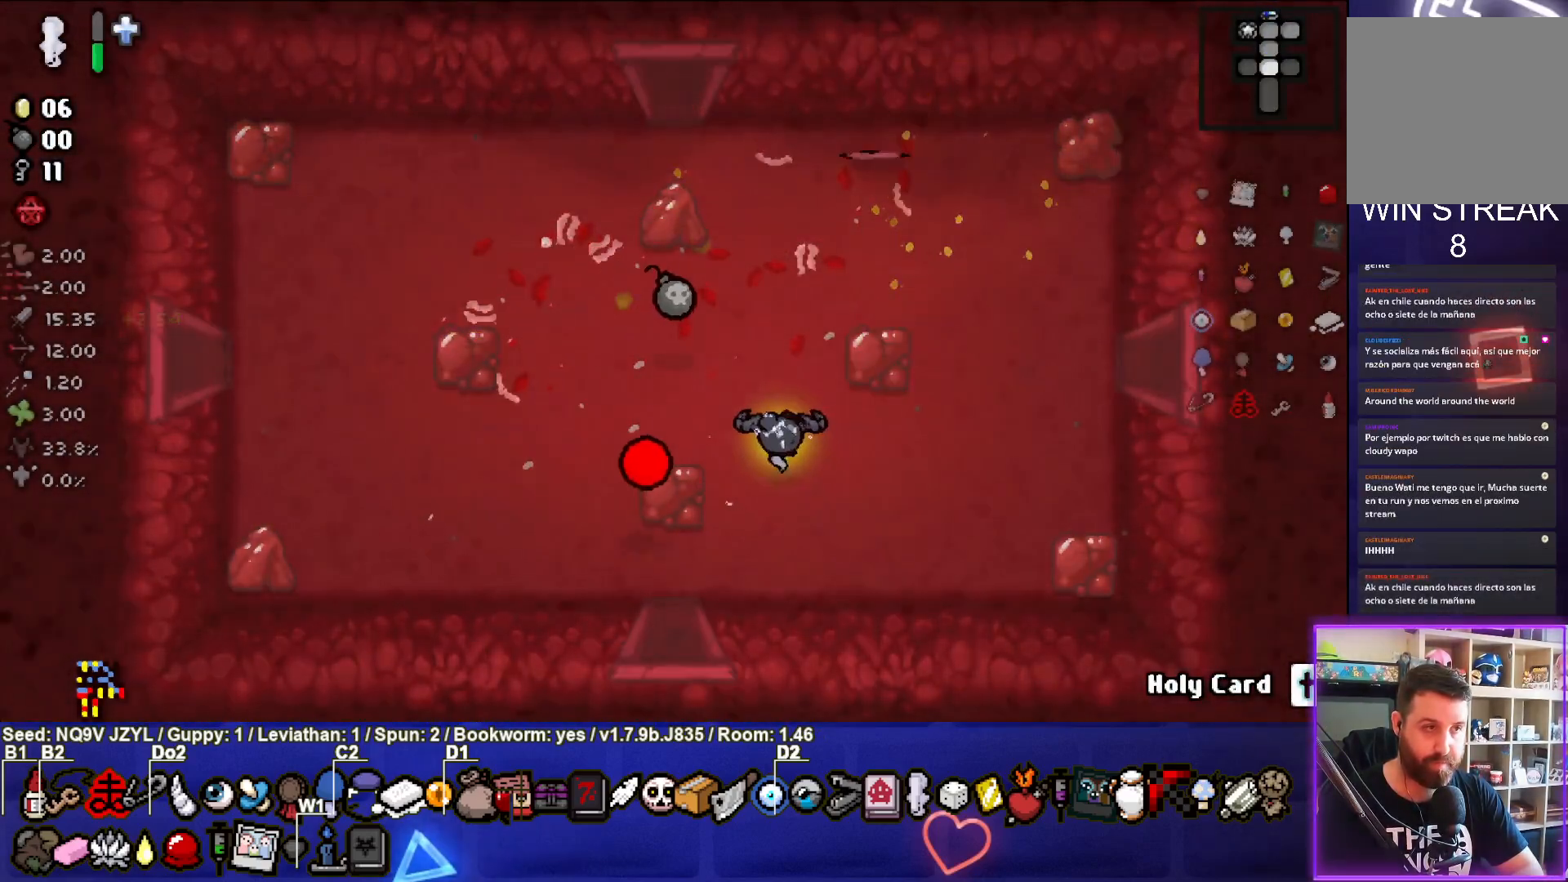
{"buttons": ["CIRCLE"], "left_stick": "right", "events": [[200, "left_stick", "center"], [233, "CIRCLE", "down"], [333, "left_stick", "right"]]}
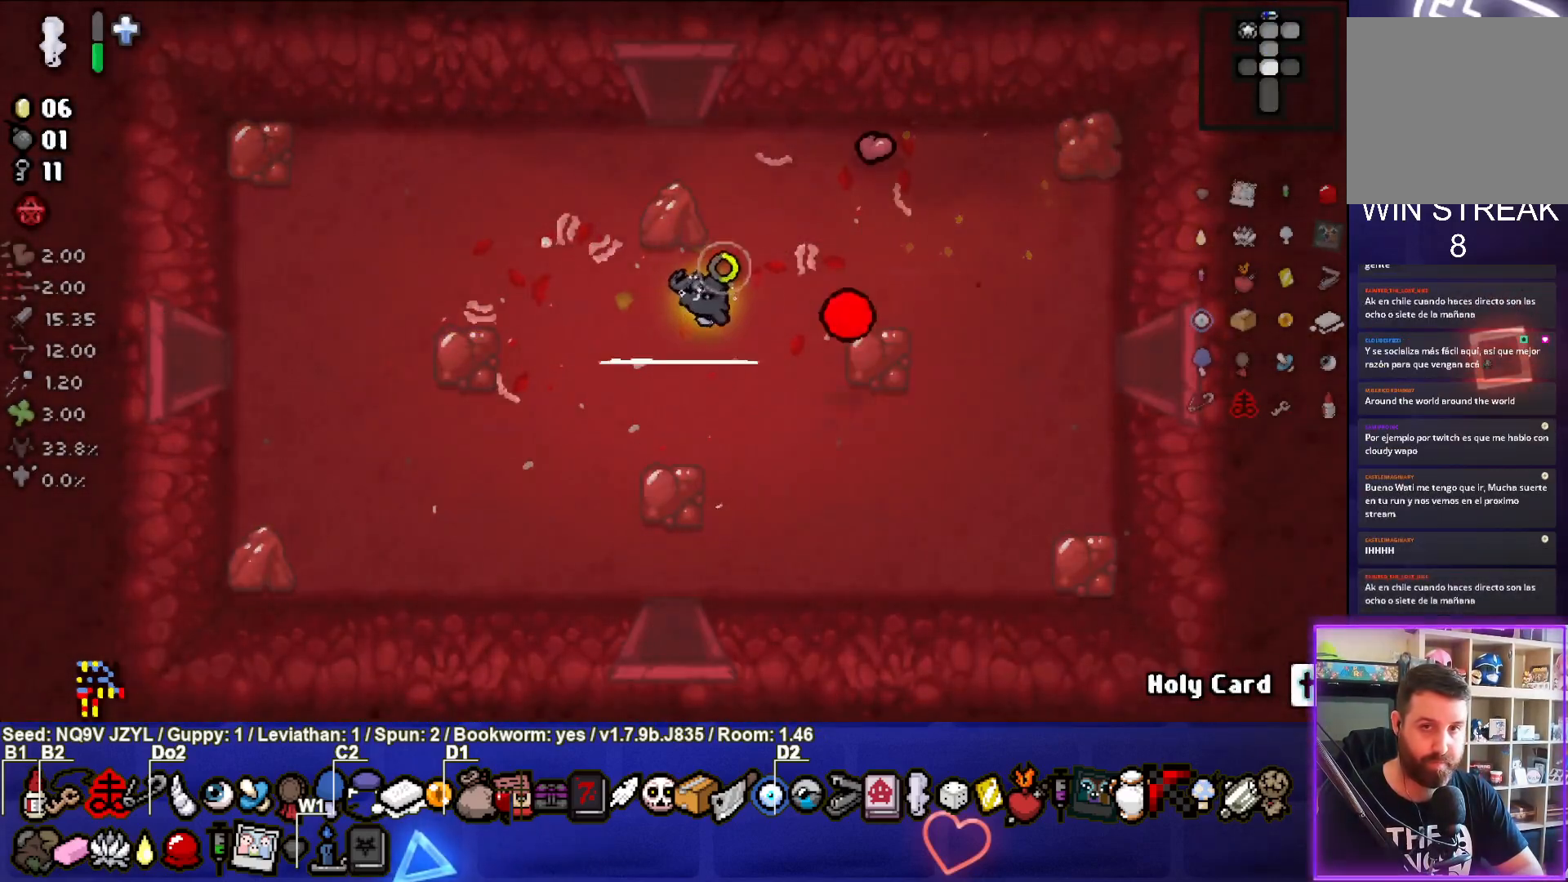
{"buttons": ["CIRCLE"], "left_stick": "right", "events": []}
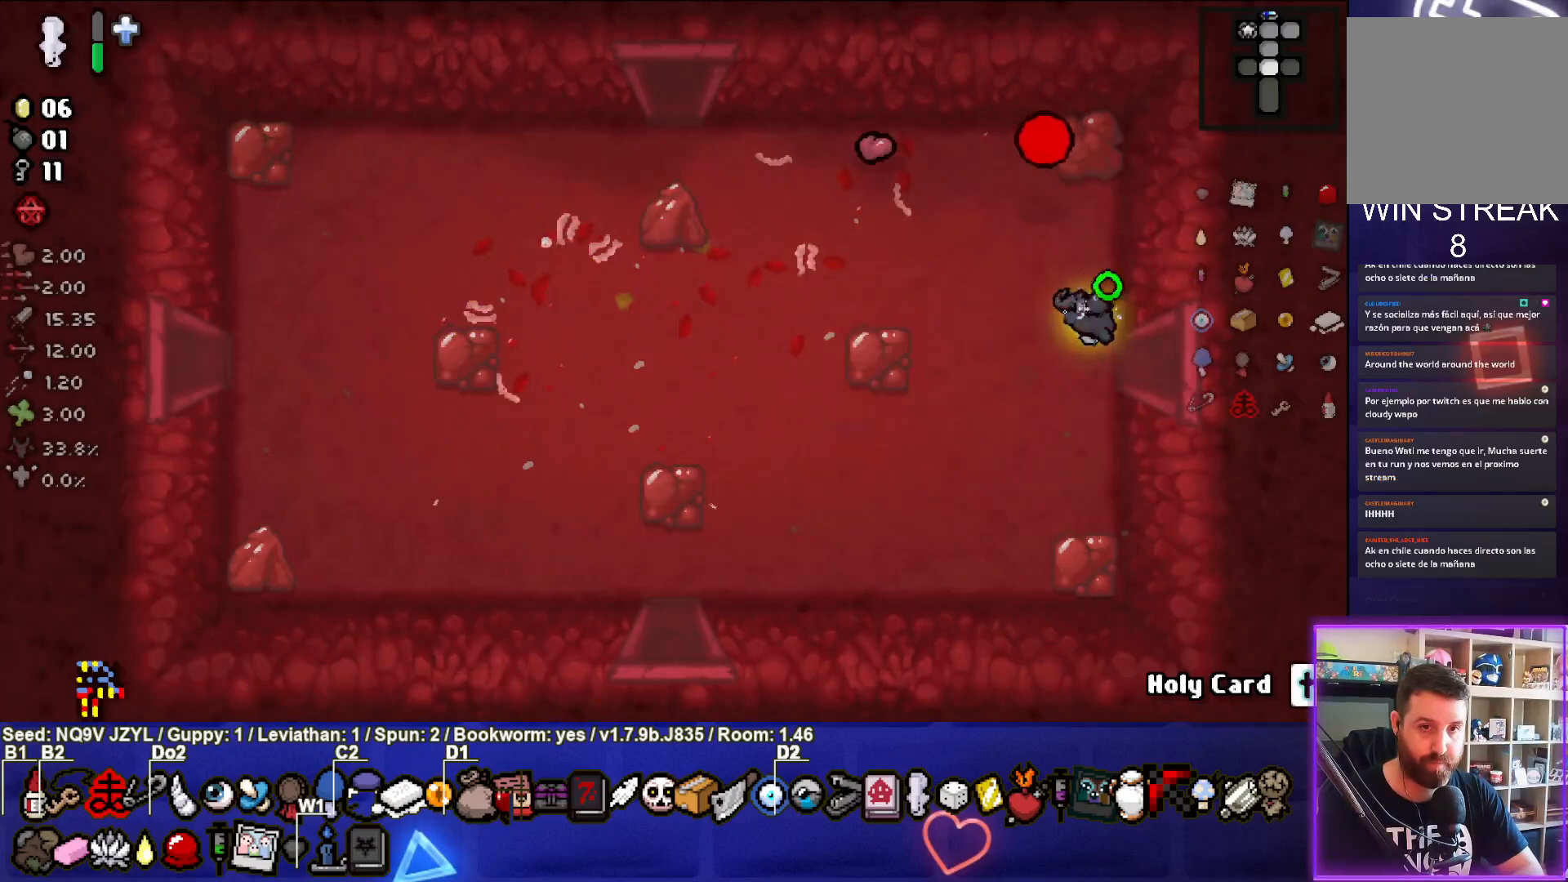
{"buttons": ["CIRCLE"], "left_stick": "center", "events": [[217, "left_stick", "center"]]}
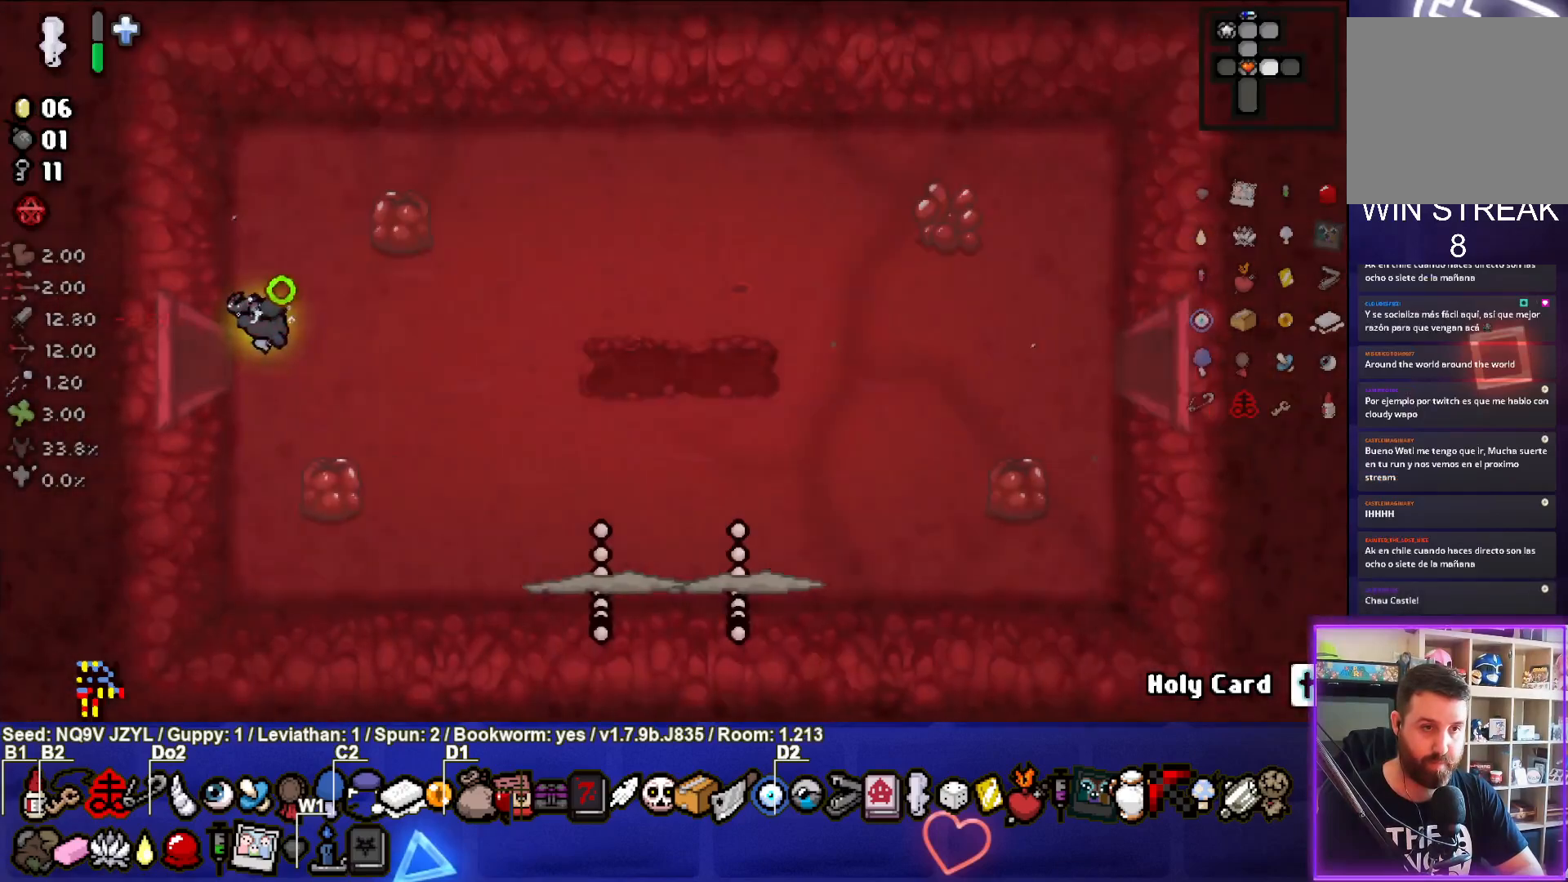
{"buttons": ["CIRCLE"], "left_stick": "down", "events": [[233, "left_stick", "down"]]}
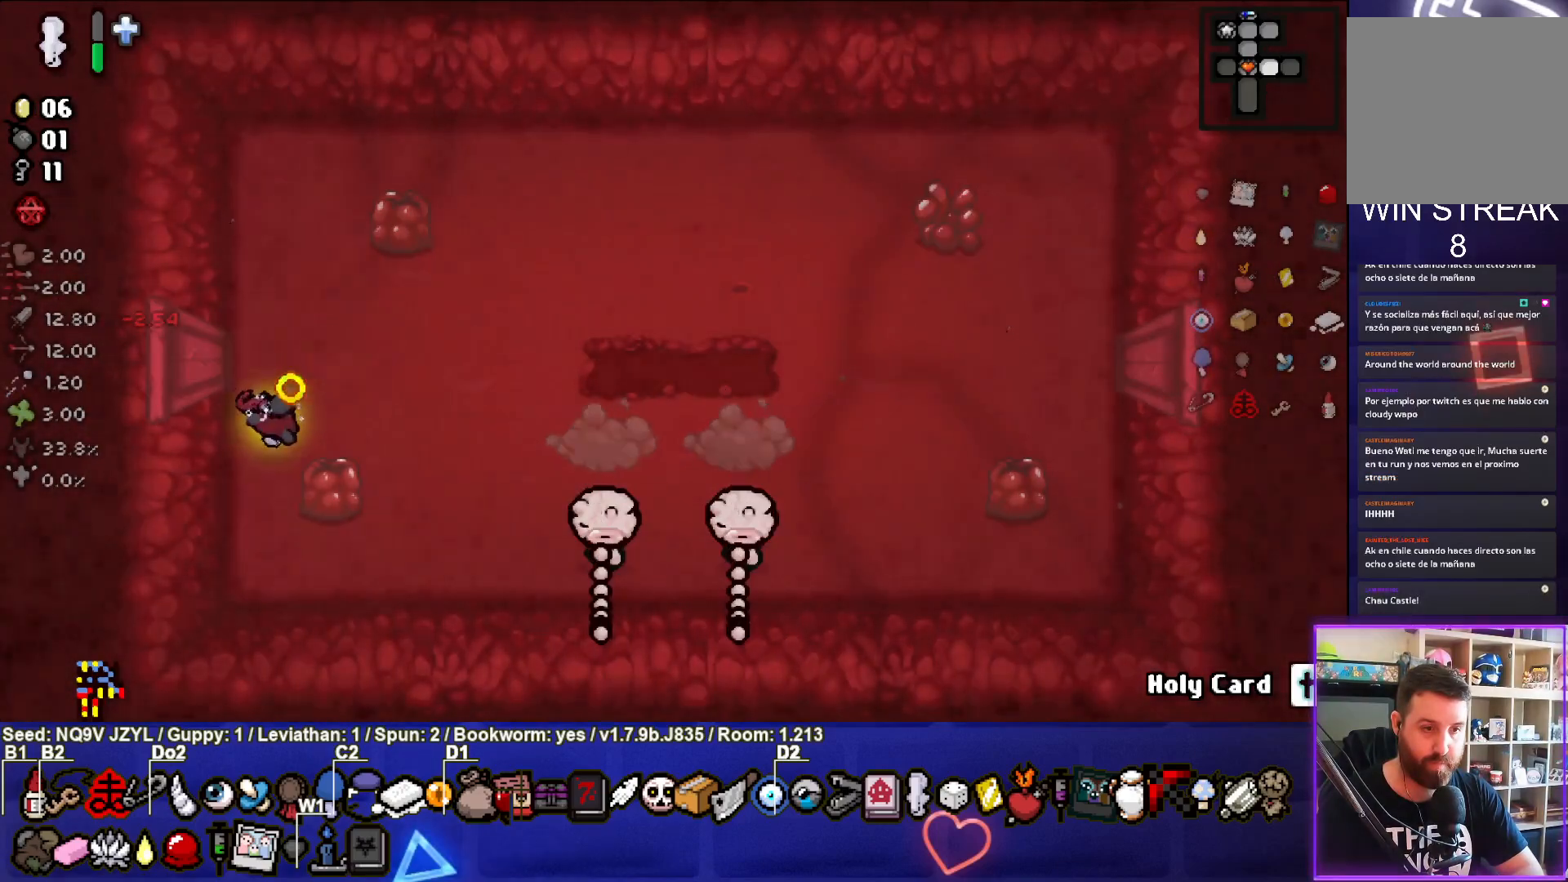
{"buttons": [], "left_stick": "center", "events": [[50, "left_stick", "down-right"], [150, "CIRCLE", "up"], [183, "left_stick", "center"], [283, "left_stick", "left"], [433, "left_stick", "center"]]}
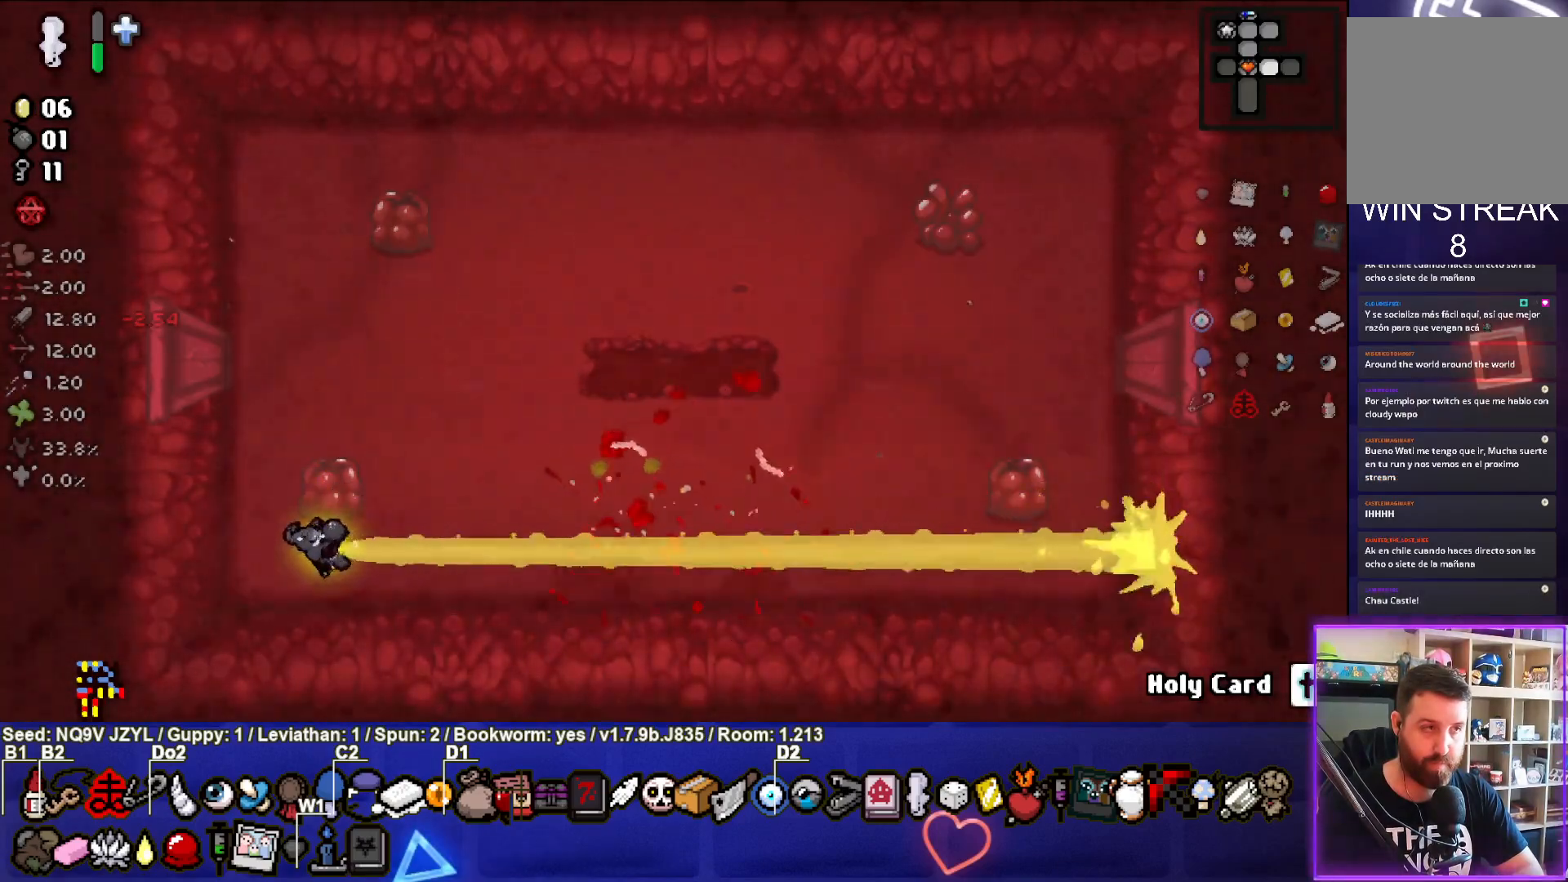
{"buttons": [], "left_stick": "up-right", "events": [[33, "left_stick", "up-left"], [333, "left_stick", "up-right"]]}
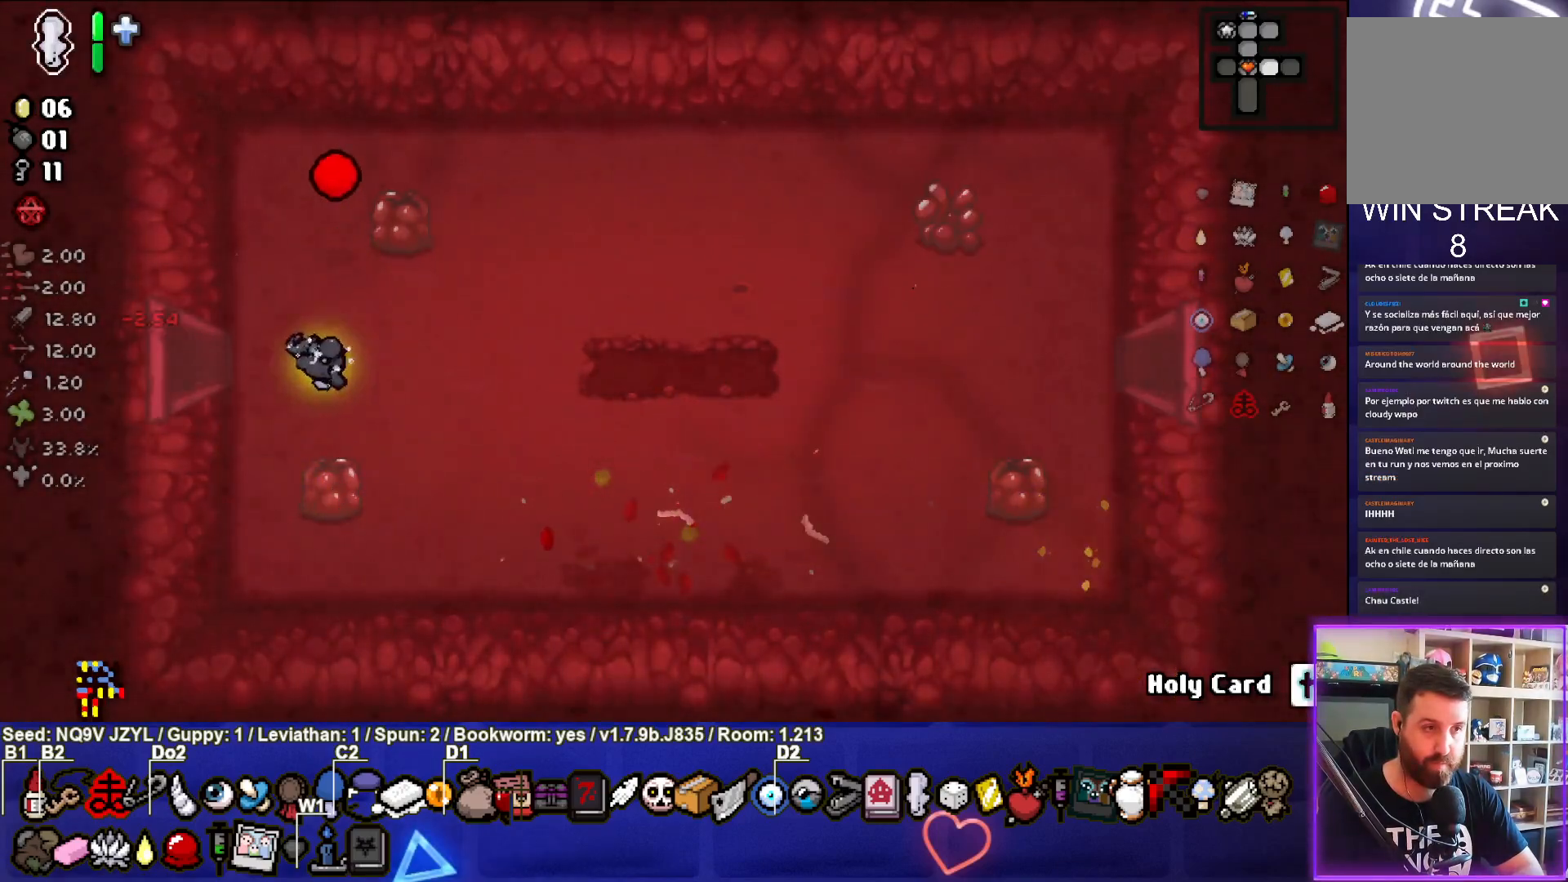
{"buttons": [], "left_stick": "center", "events": [[33, "L2", "down"], [33, "left_stick", "center"], [167, "L2", "up"]]}
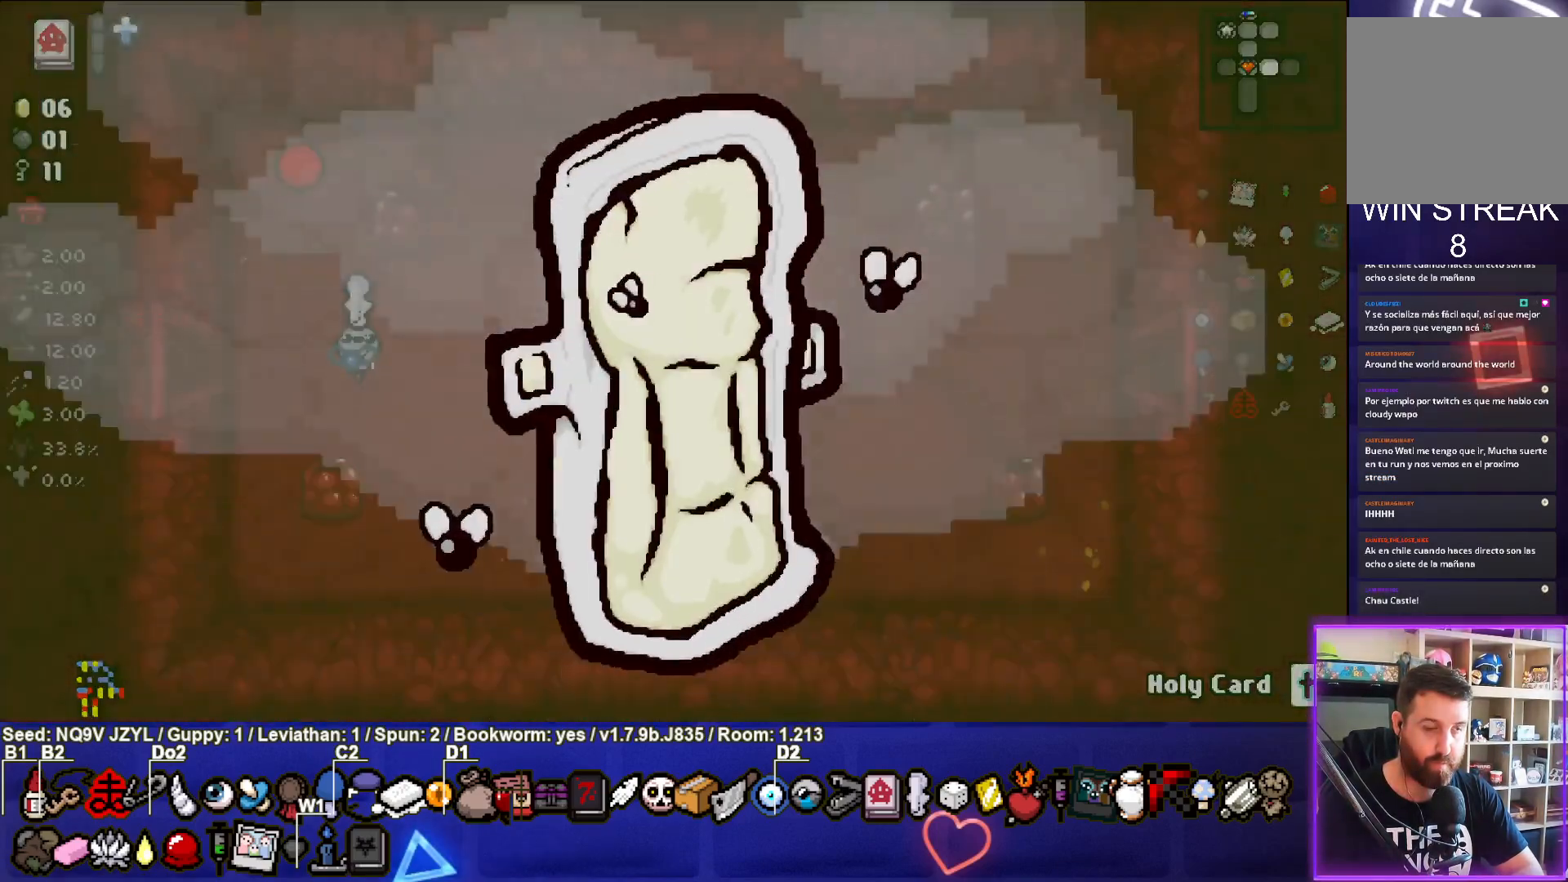
{"buttons": [], "left_stick": "right", "events": [[100, "left_stick", "right"]]}
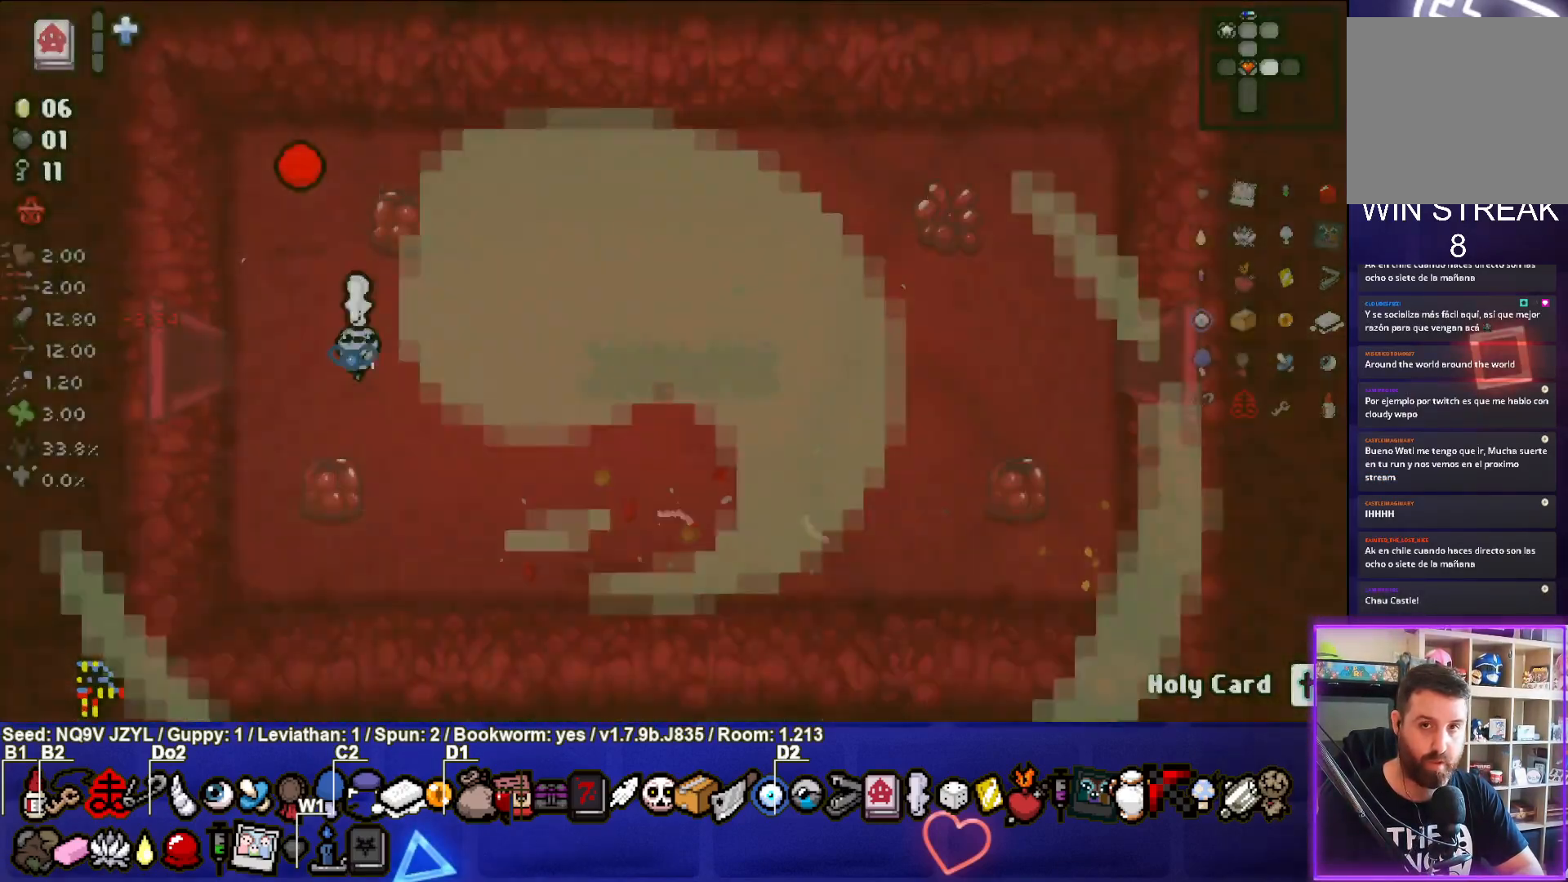
{"buttons": [], "left_stick": "up-right", "events": [[350, "left_stick", "up-right"]]}
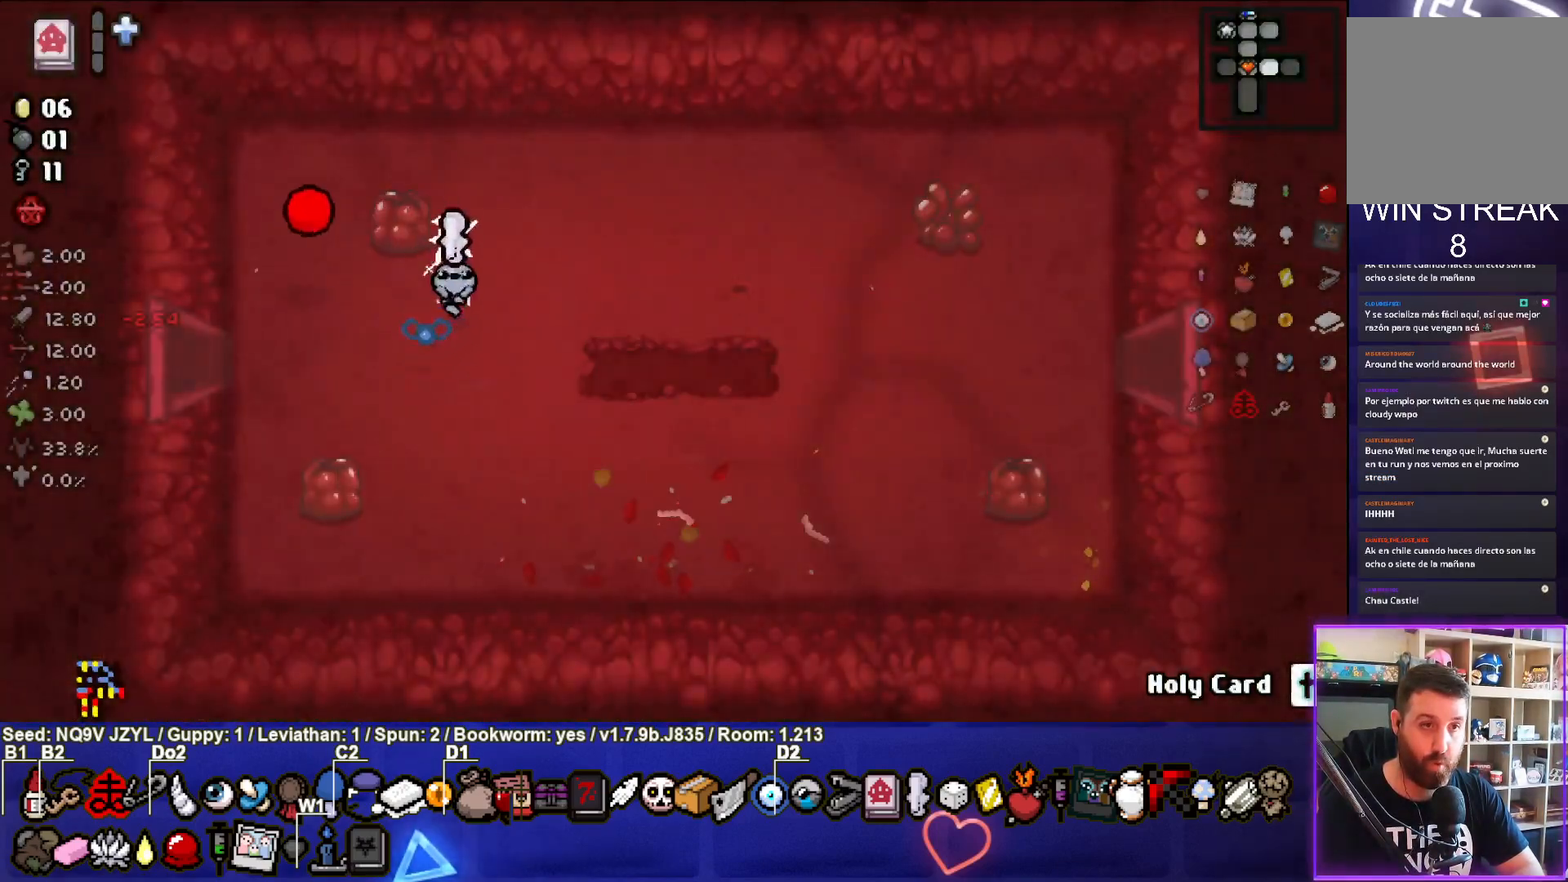
{"buttons": [], "left_stick": "center", "events": [[367, "left_stick", "up-left"], [467, "left_stick", "center"]]}
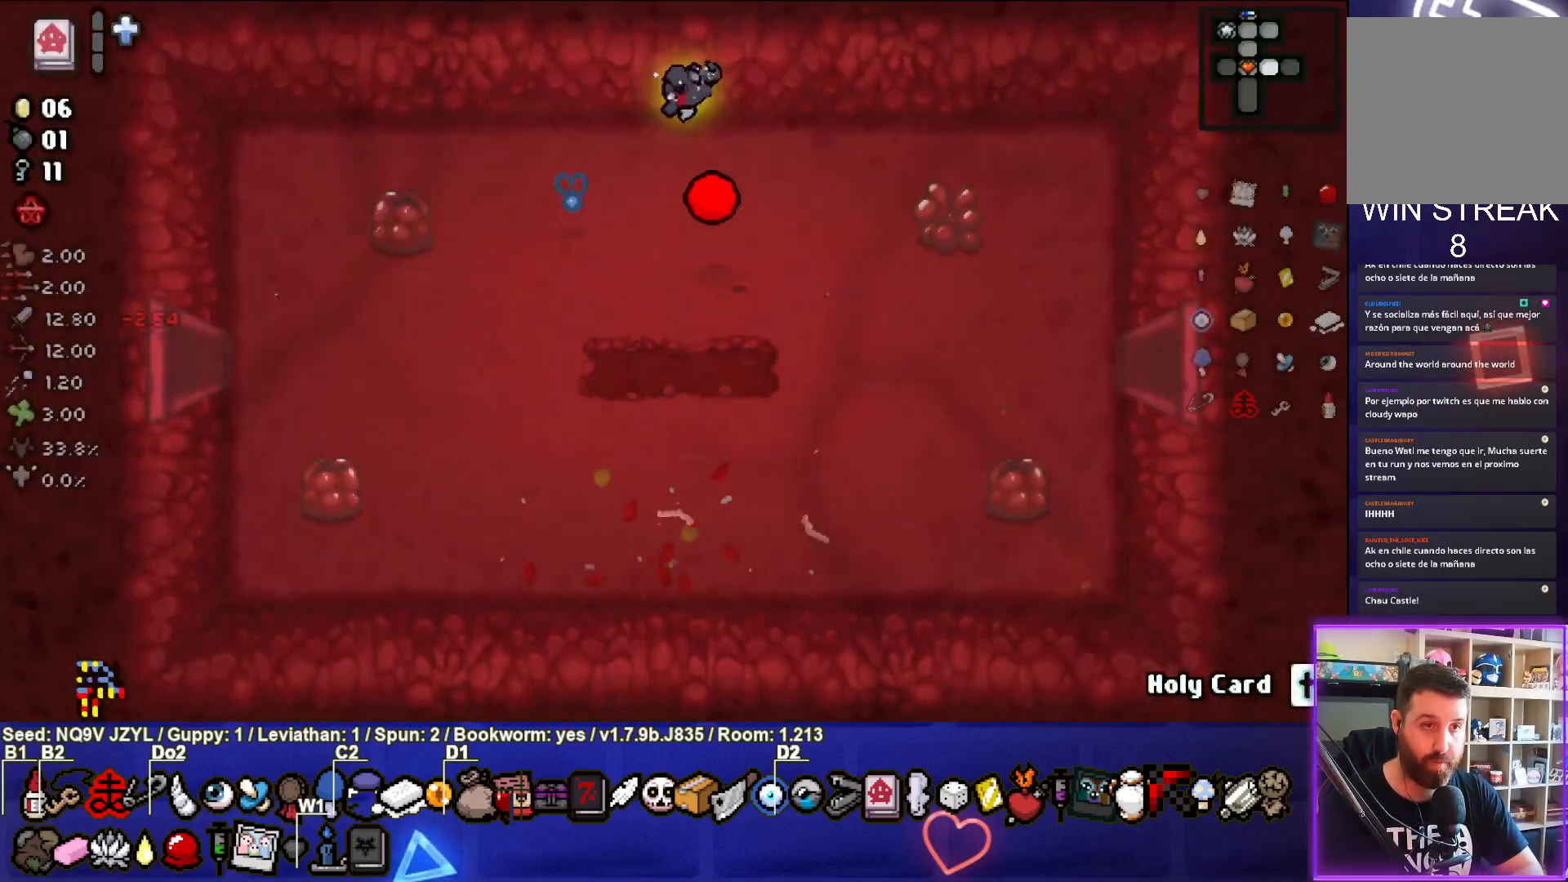
{"buttons": [], "left_stick": "down-left", "events": [[183, "left_stick", "down"], [217, "L1", "down"], [300, "L1", "up"], [483, "left_stick", "down-left"]]}
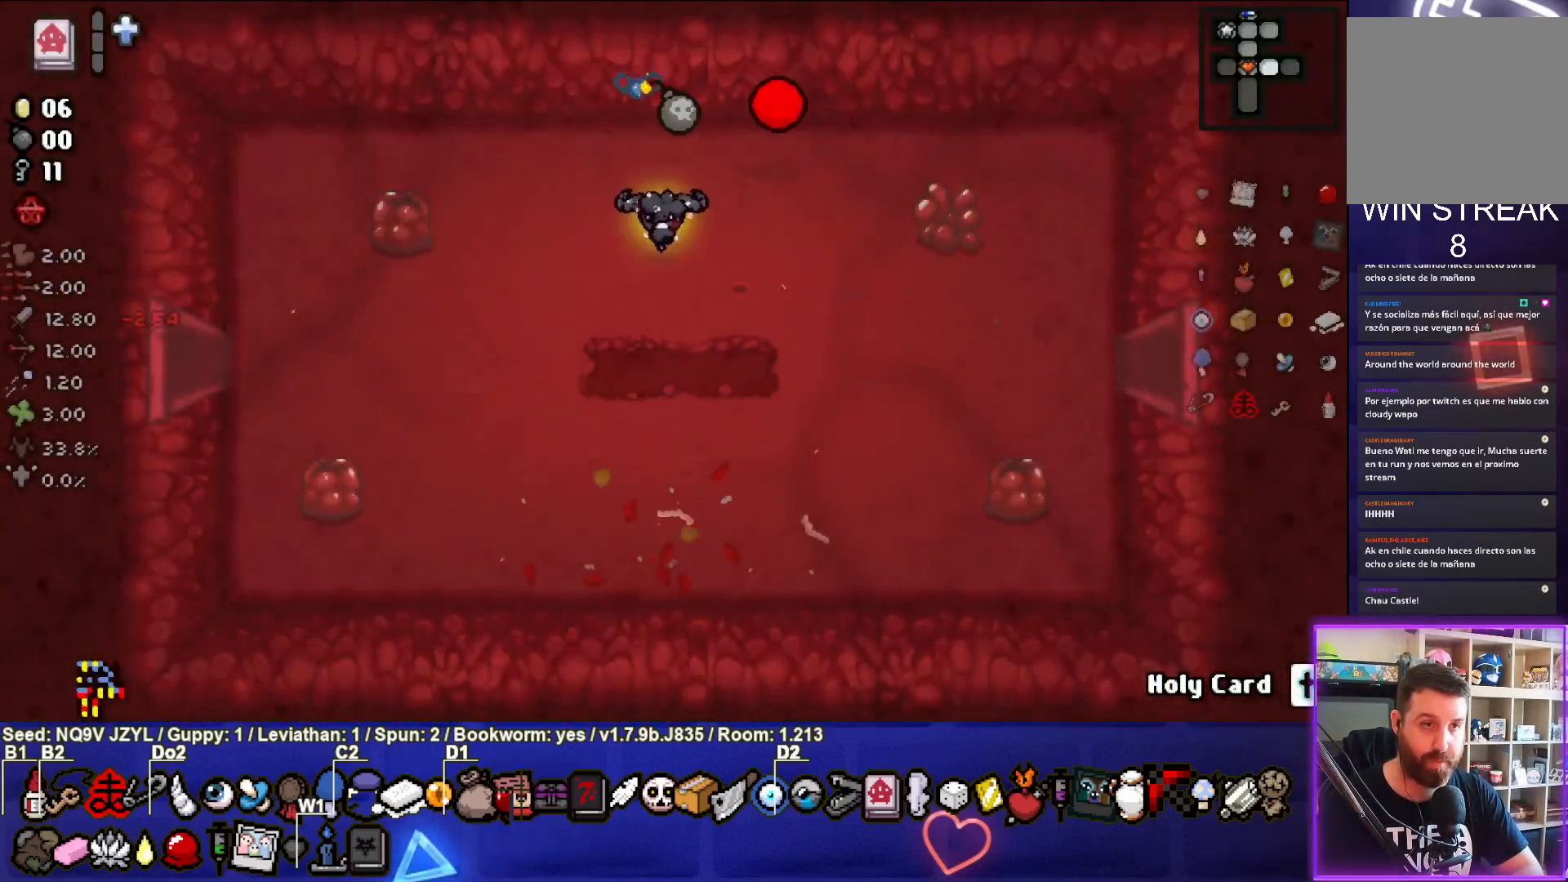
{"buttons": [], "left_stick": "down", "events": [[283, "left_stick", "center"], [417, "left_stick", "down"]]}
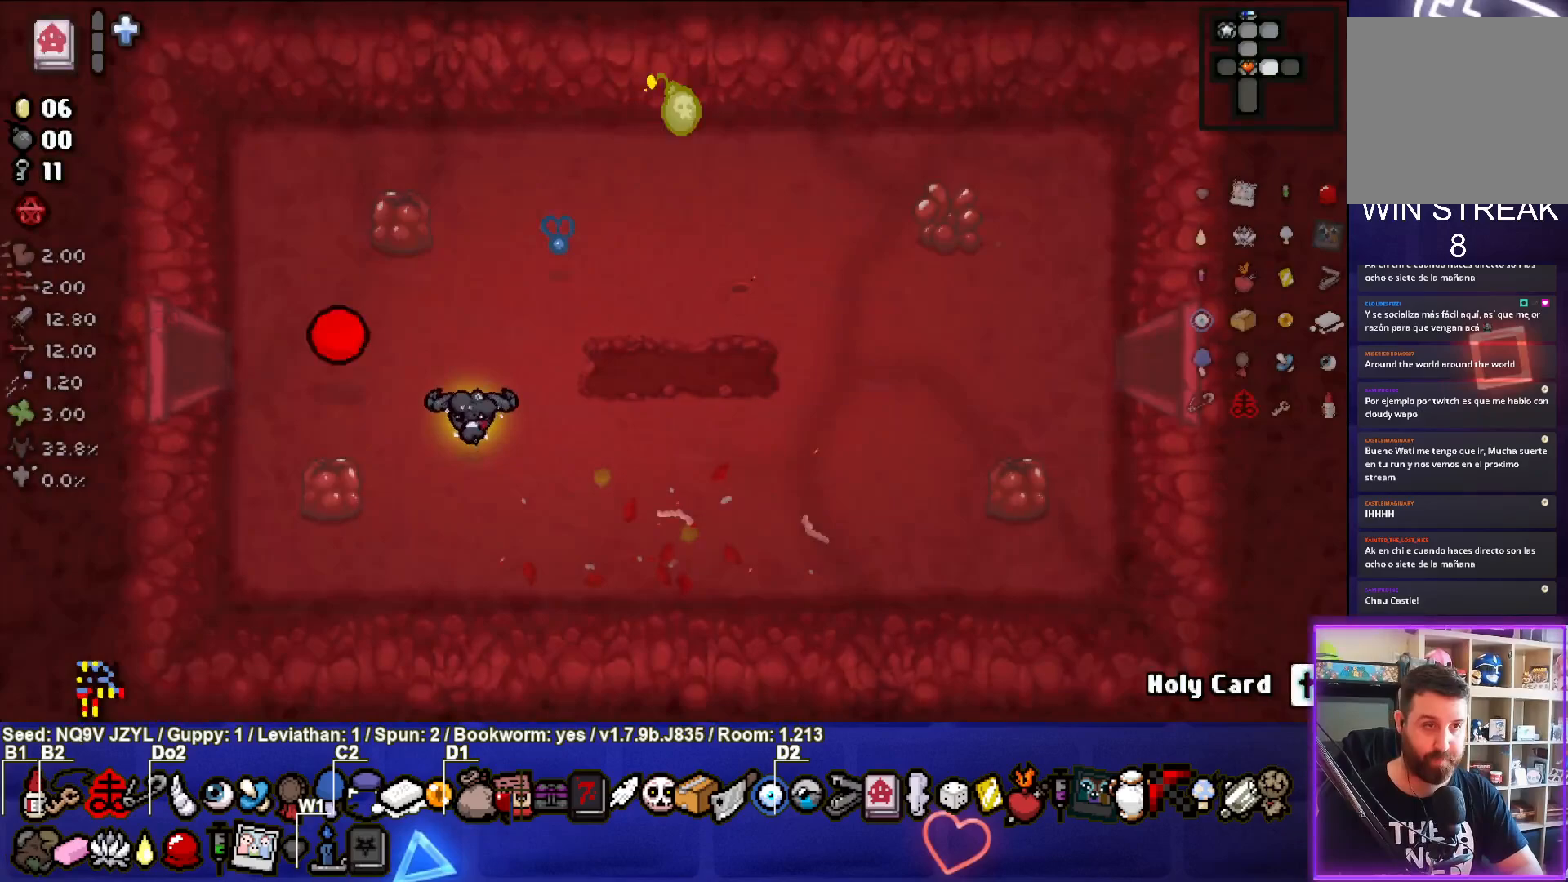
{"buttons": [], "left_stick": "center", "events": [[117, "left_stick", "center"]]}
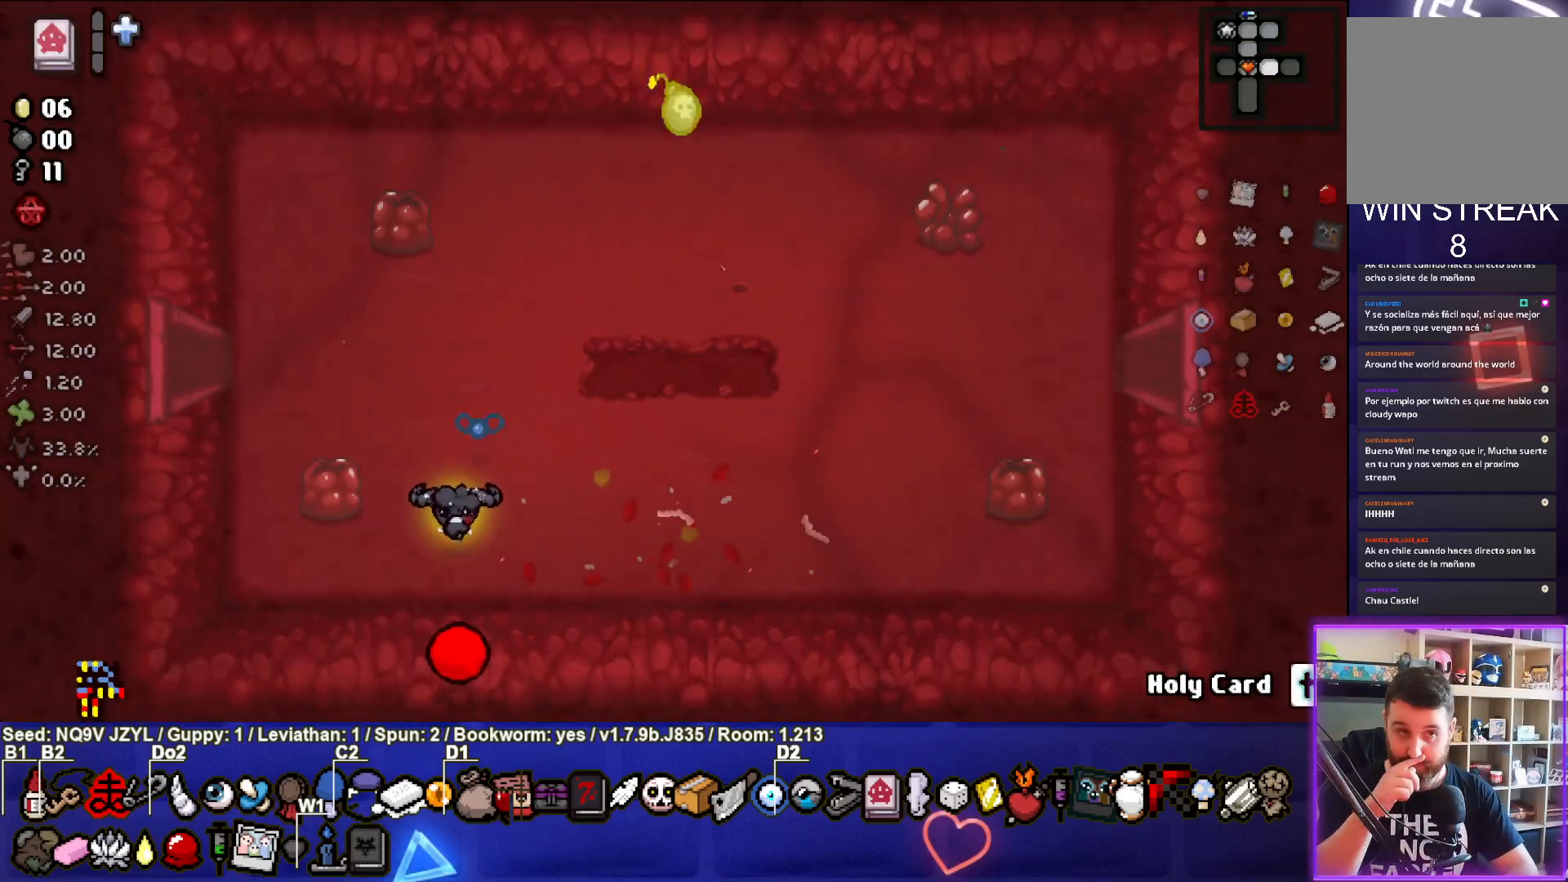
{"buttons": [], "left_stick": "up", "events": [[383, "left_stick", "up"]]}
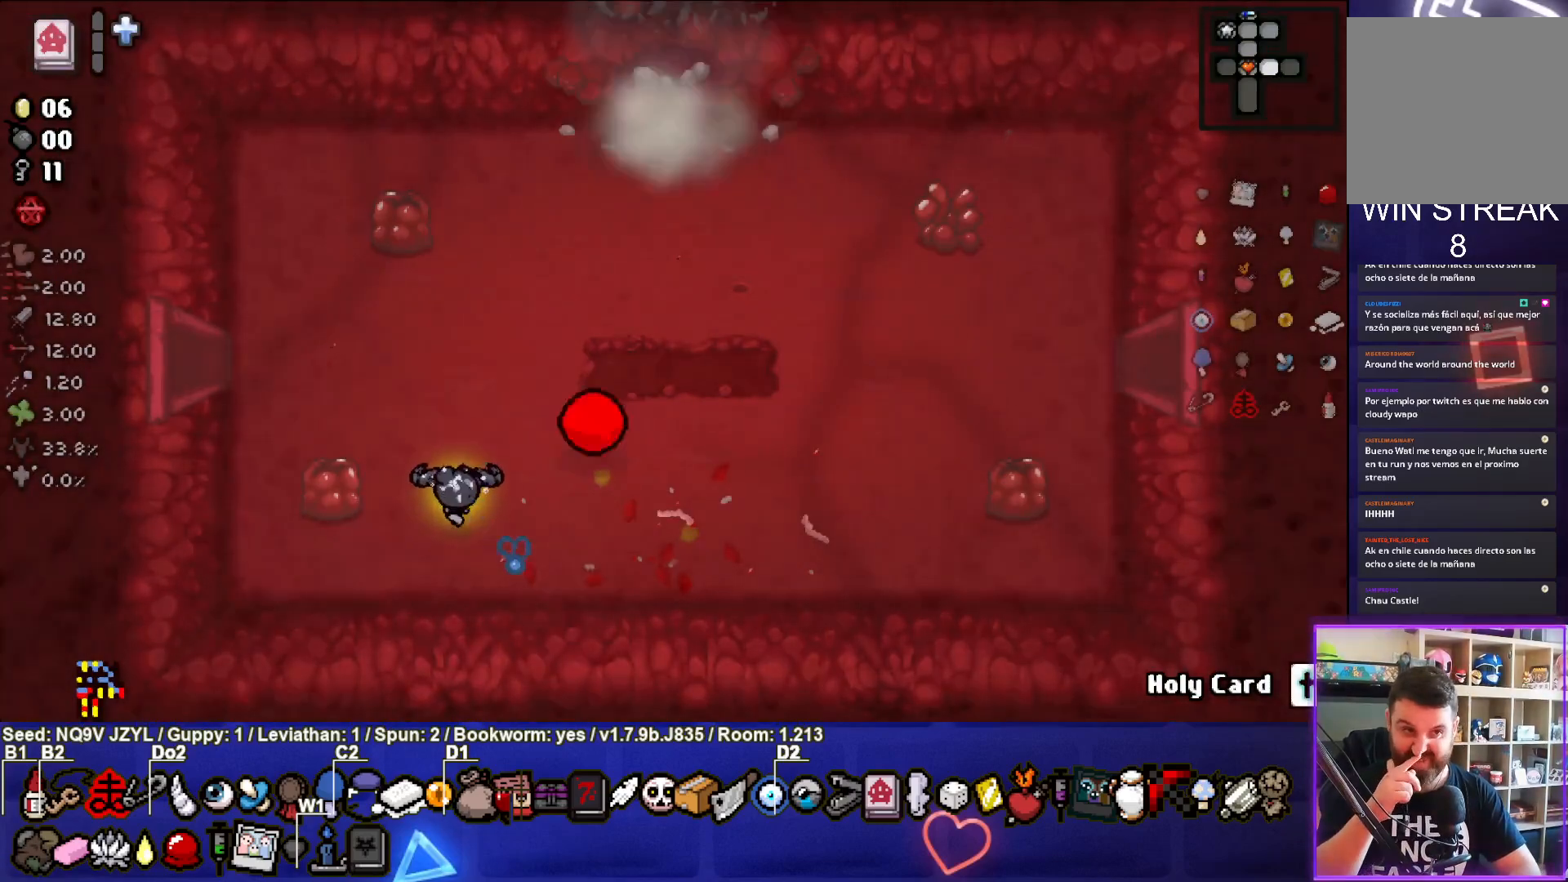
{"buttons": [], "left_stick": "up-right", "events": [[67, "left_stick", "up-right"], [300, "left_stick", "center"], [417, "left_stick", "up-right"]]}
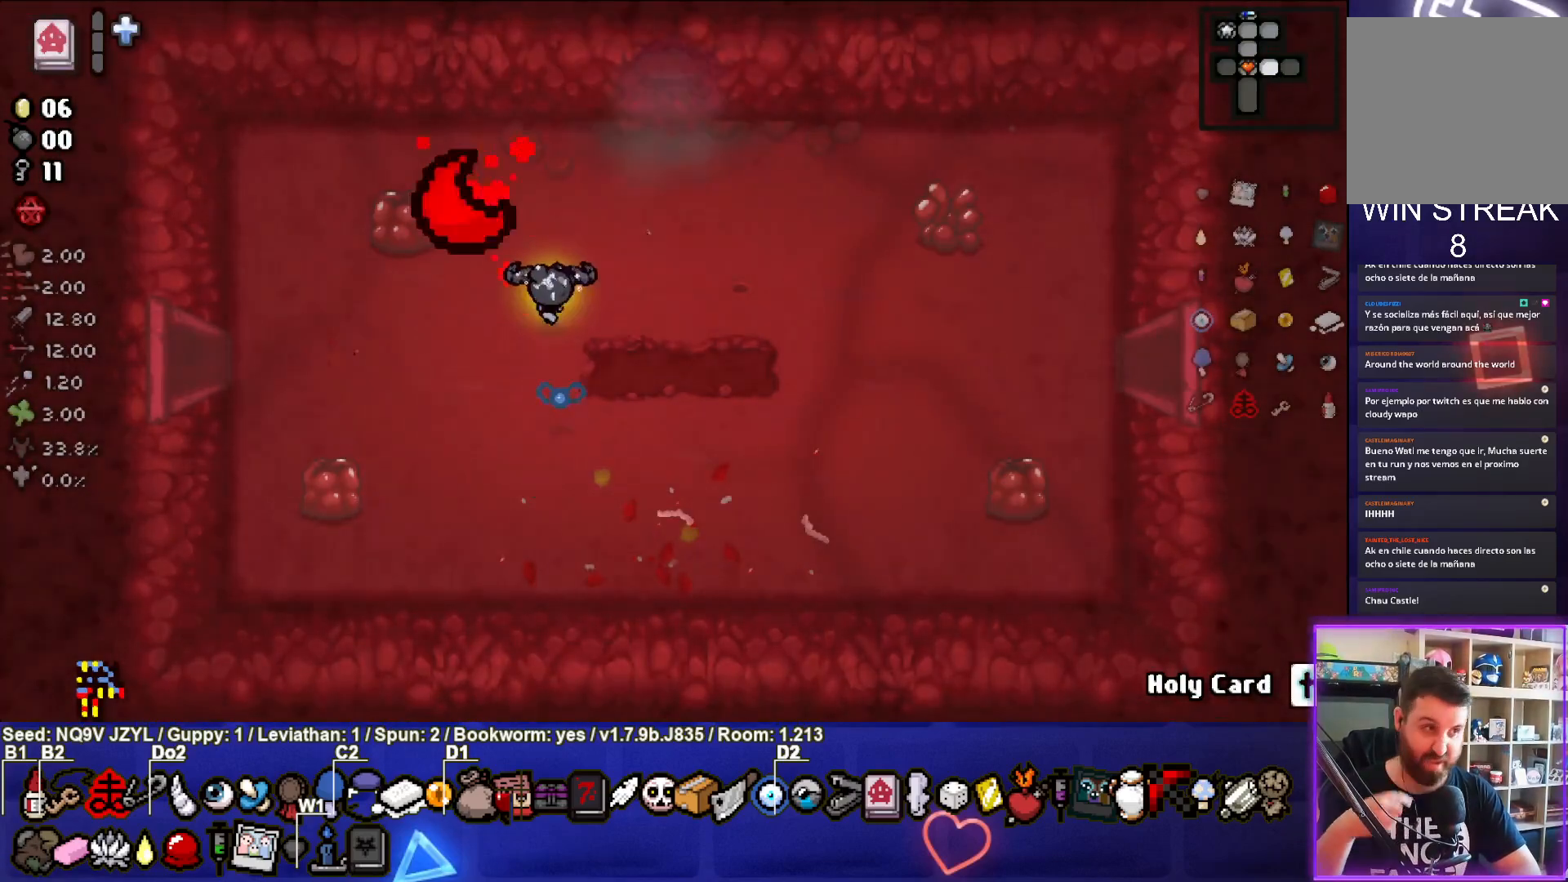
{"buttons": [], "left_stick": "center", "events": [[283, "left_stick", "up"], [500, "left_stick", "center"]]}
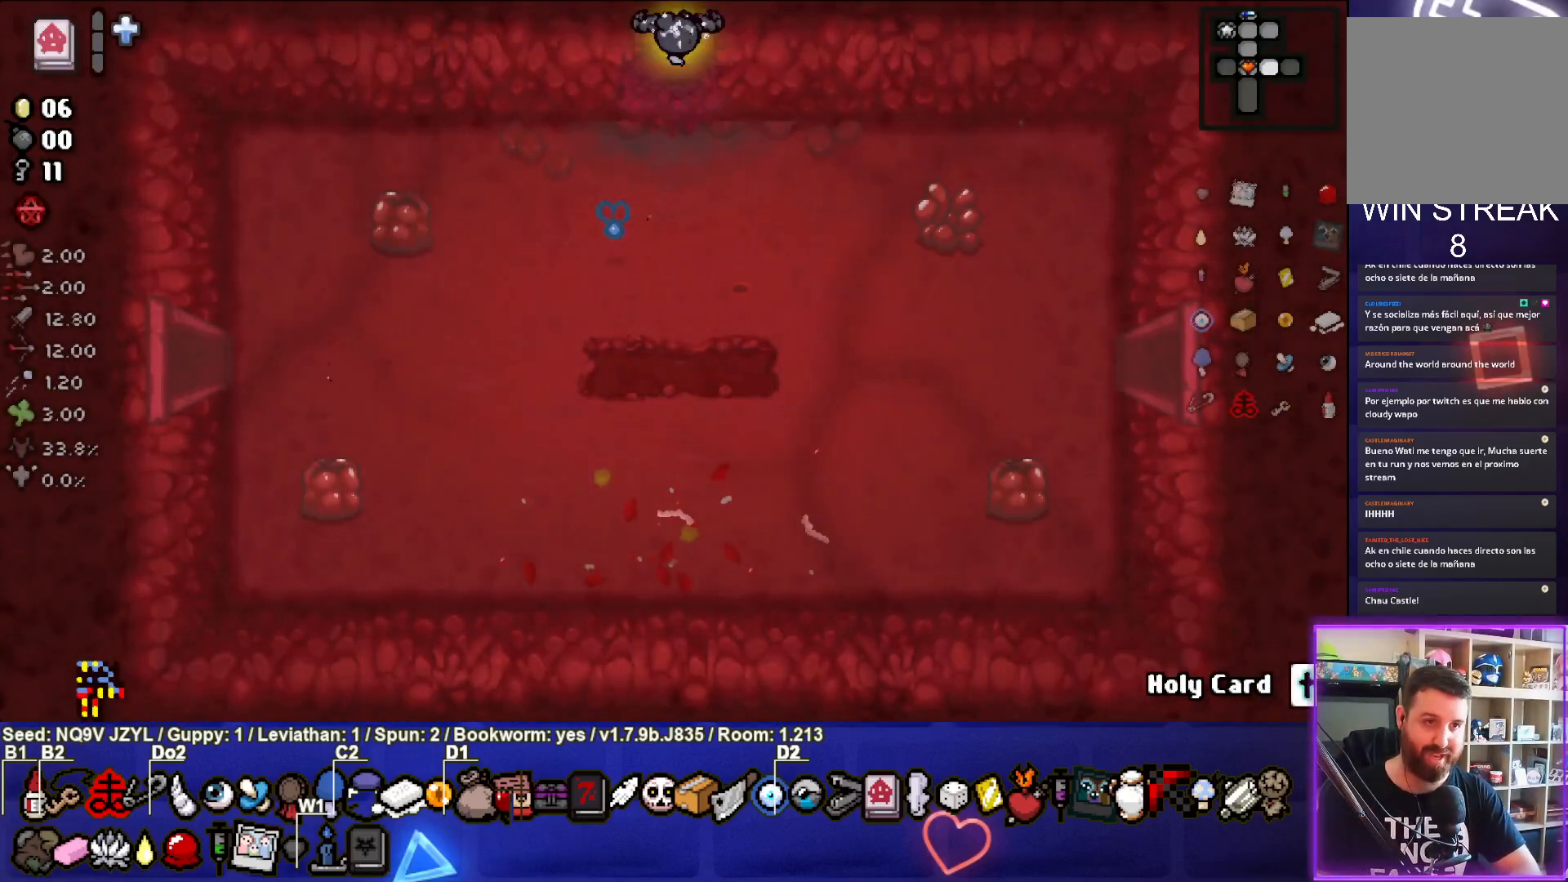
{"buttons": ["CIRCLE"], "left_stick": "left", "events": [[433, "CIRCLE", "down"], [450, "left_stick", "left"]]}
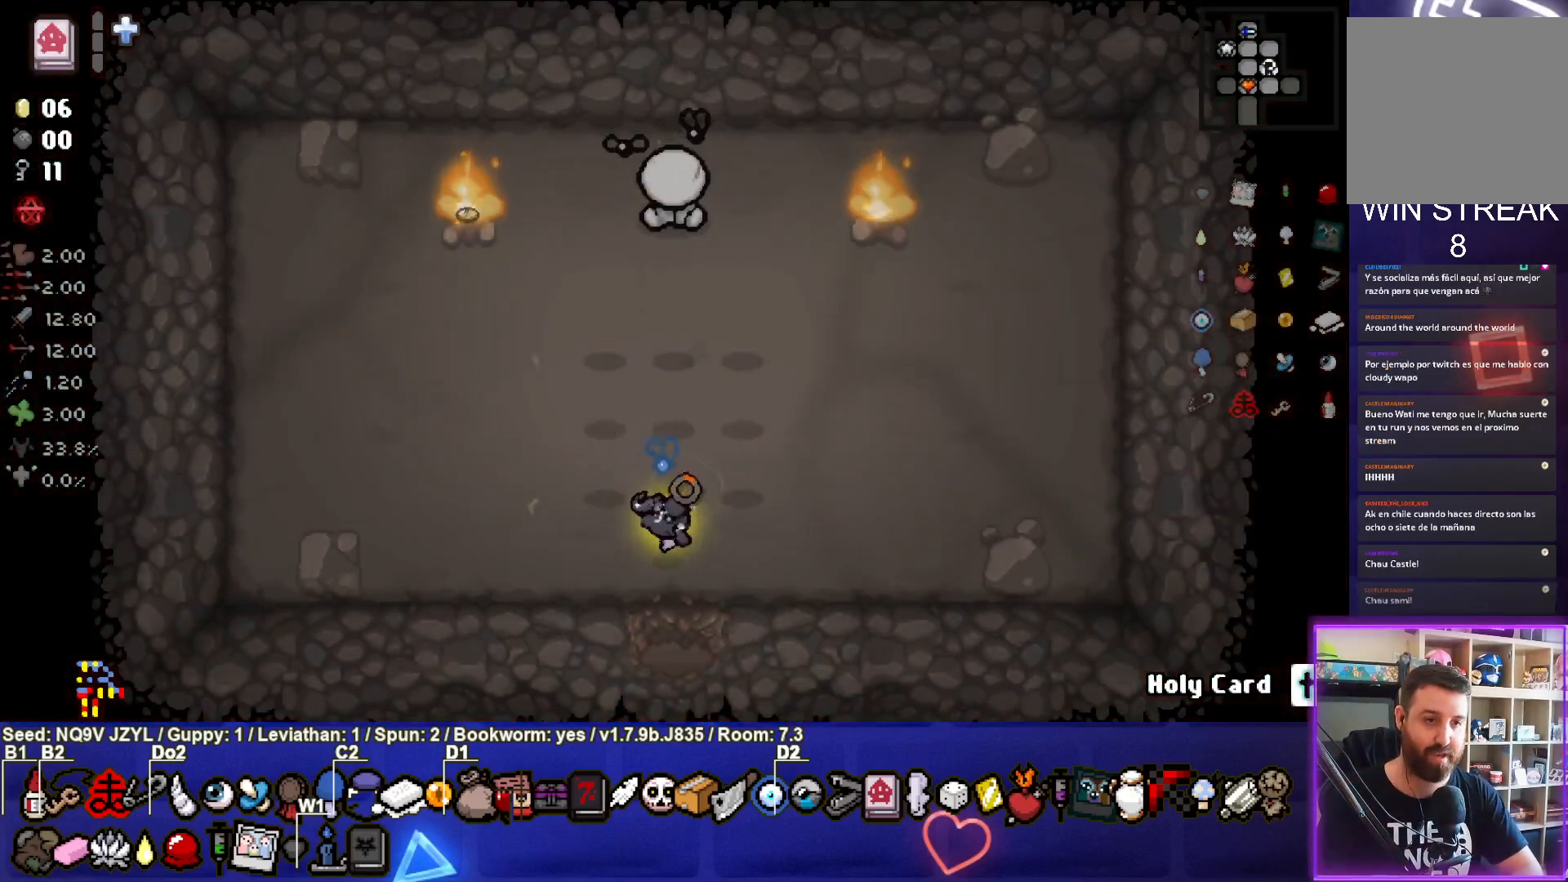
{"buttons": ["CIRCLE"], "left_stick": "up", "events": [[150, "left_stick", "center"], [350, "left_stick", "up-right"], [450, "left_stick", "up"]]}
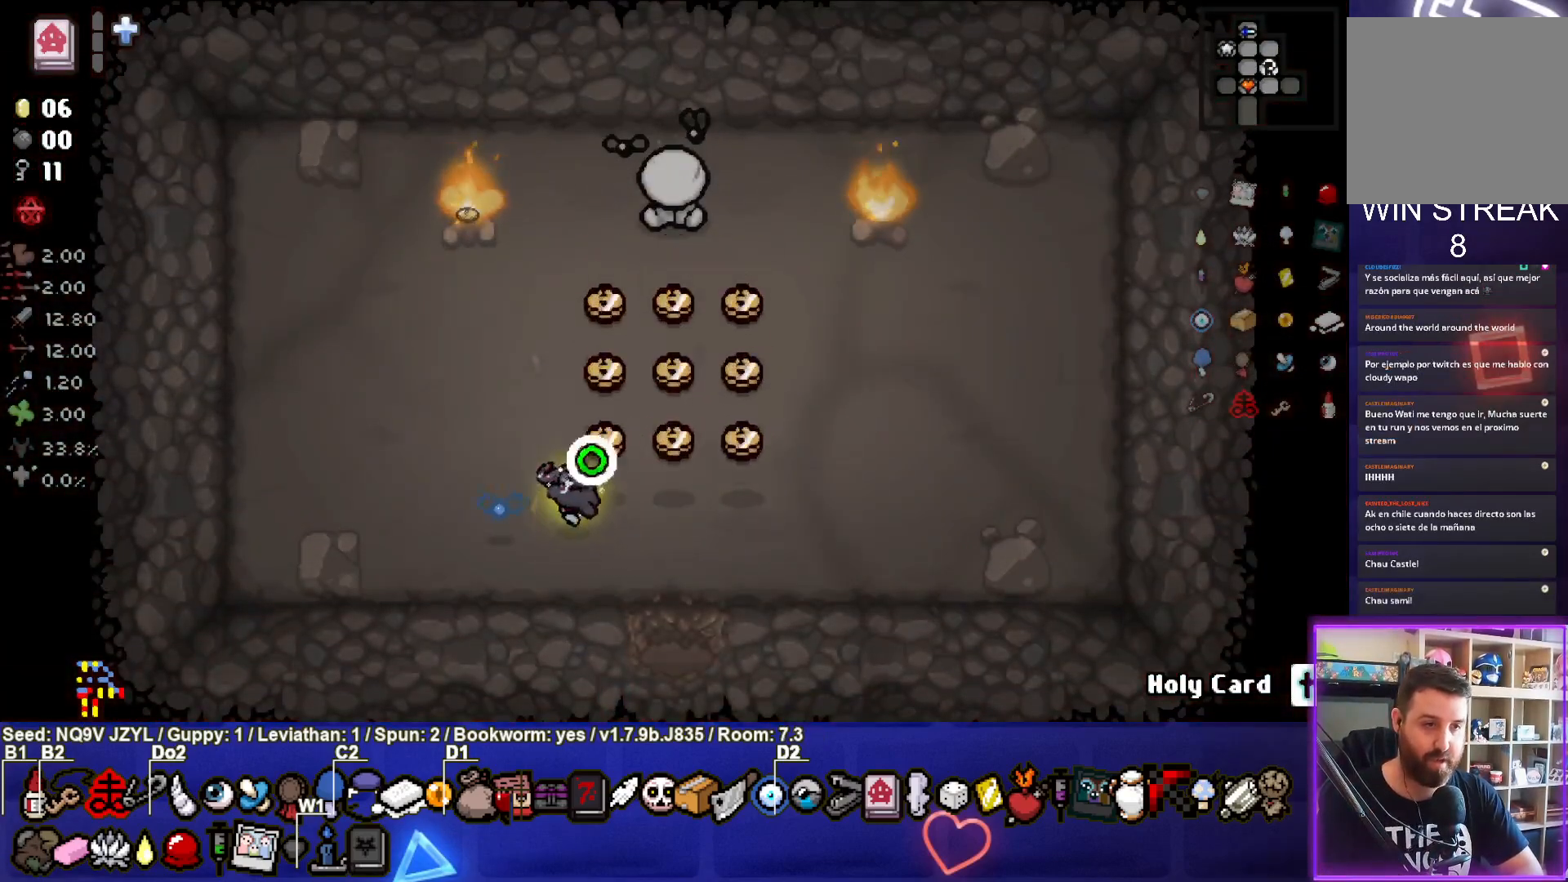
{"buttons": ["CIRCLE"], "left_stick": "down", "events": [[167, "left_stick", "up-right"], [267, "left_stick", "right"], [500, "left_stick", "down"]]}
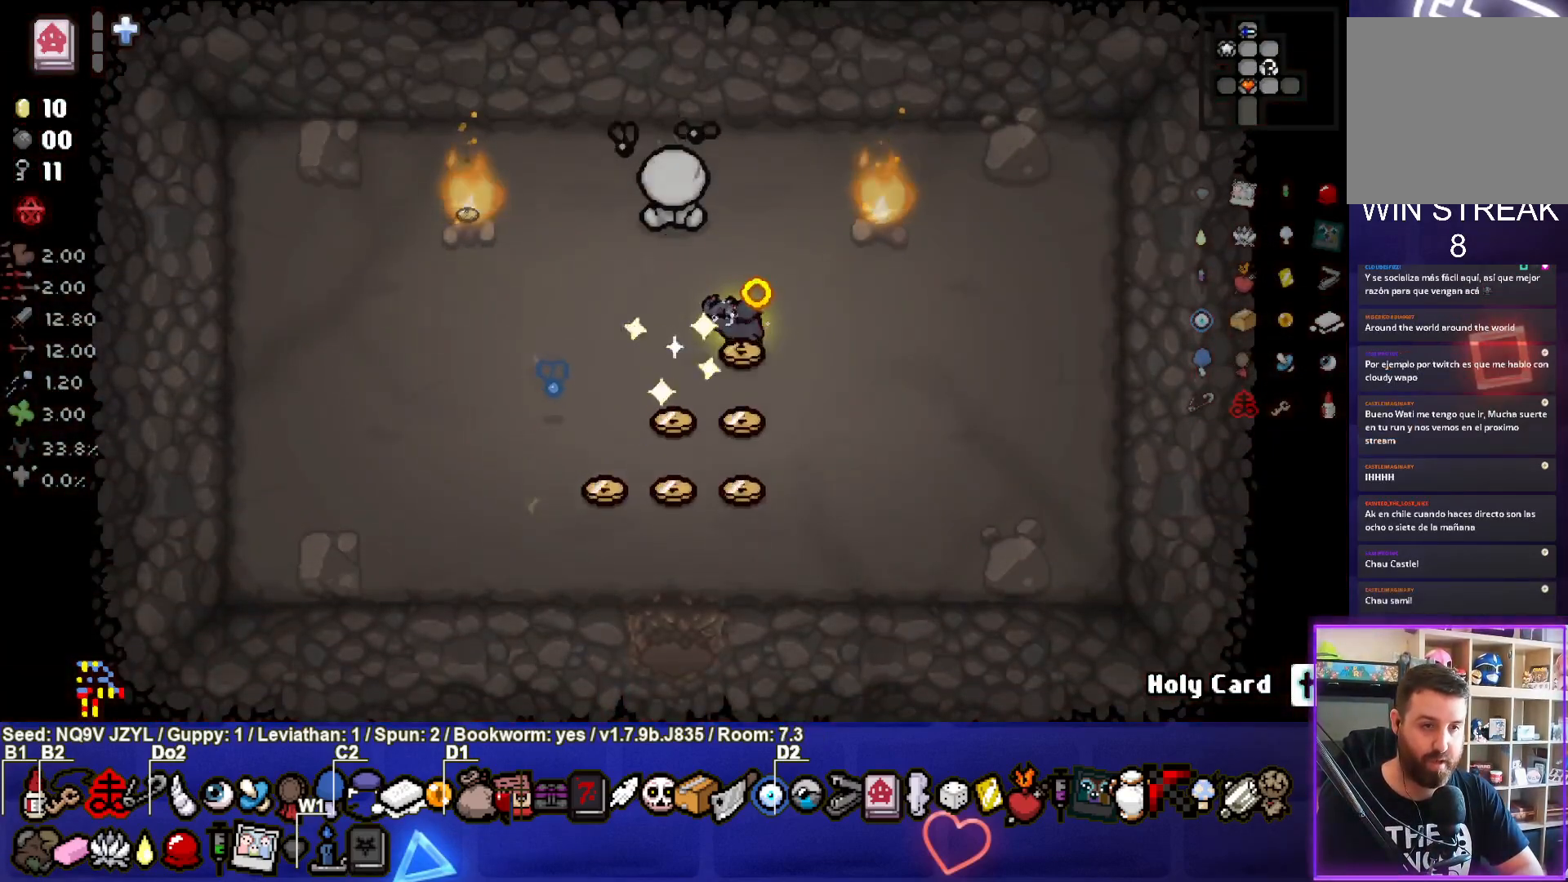
{"buttons": ["CIRCLE"], "left_stick": "up-right", "events": [[250, "left_stick", "left"], [450, "left_stick", "up"], [500, "left_stick", "up-right"]]}
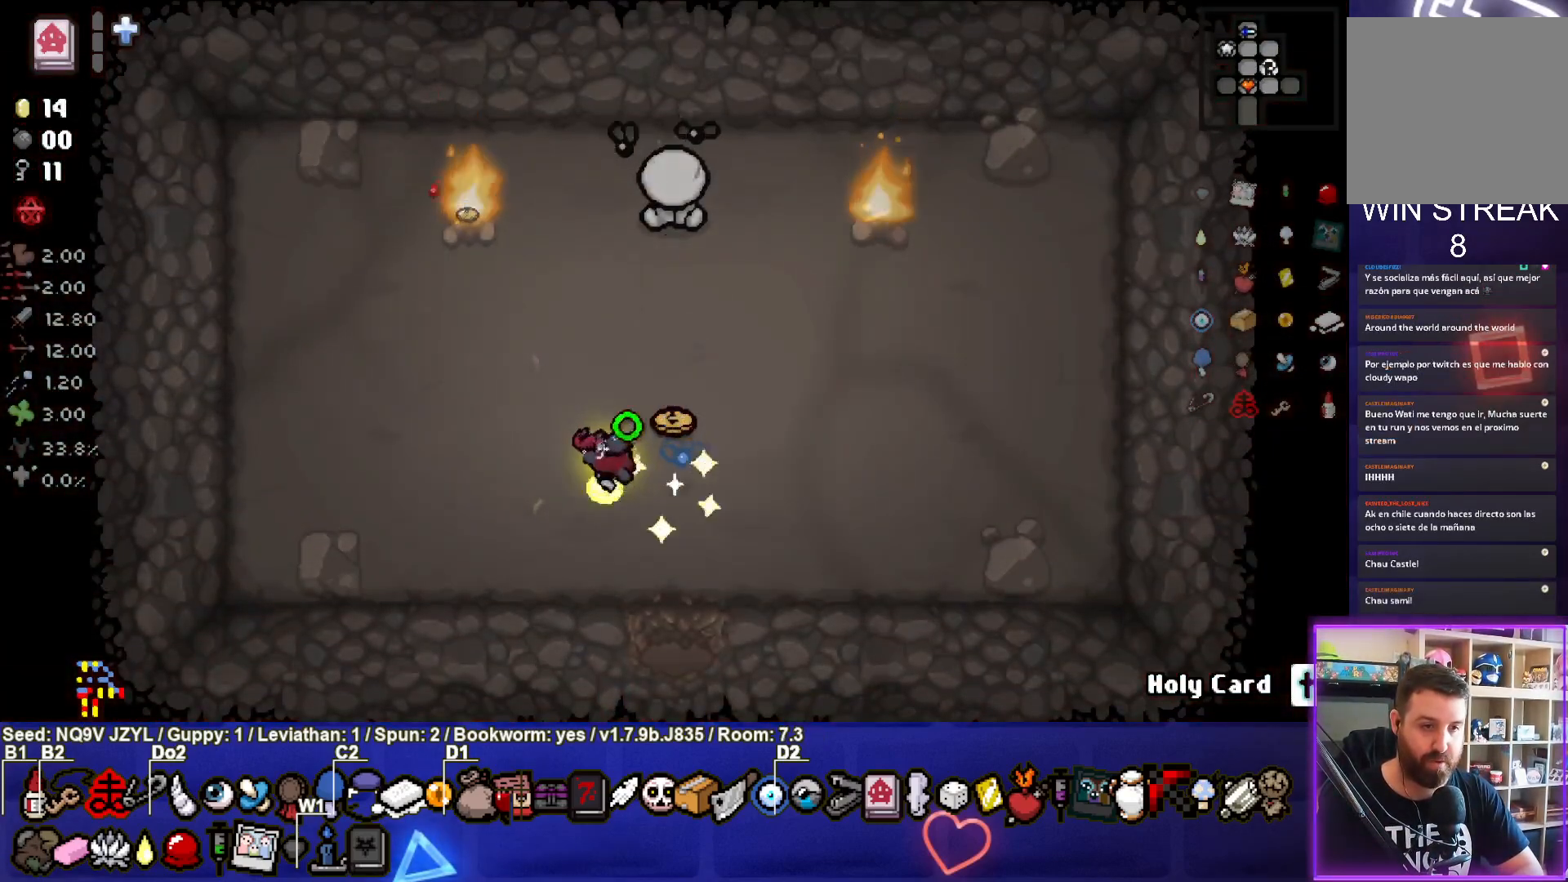
{"buttons": ["CIRCLE"], "left_stick": "down", "events": [[183, "left_stick", "down-right"], [233, "left_stick", "down"]]}